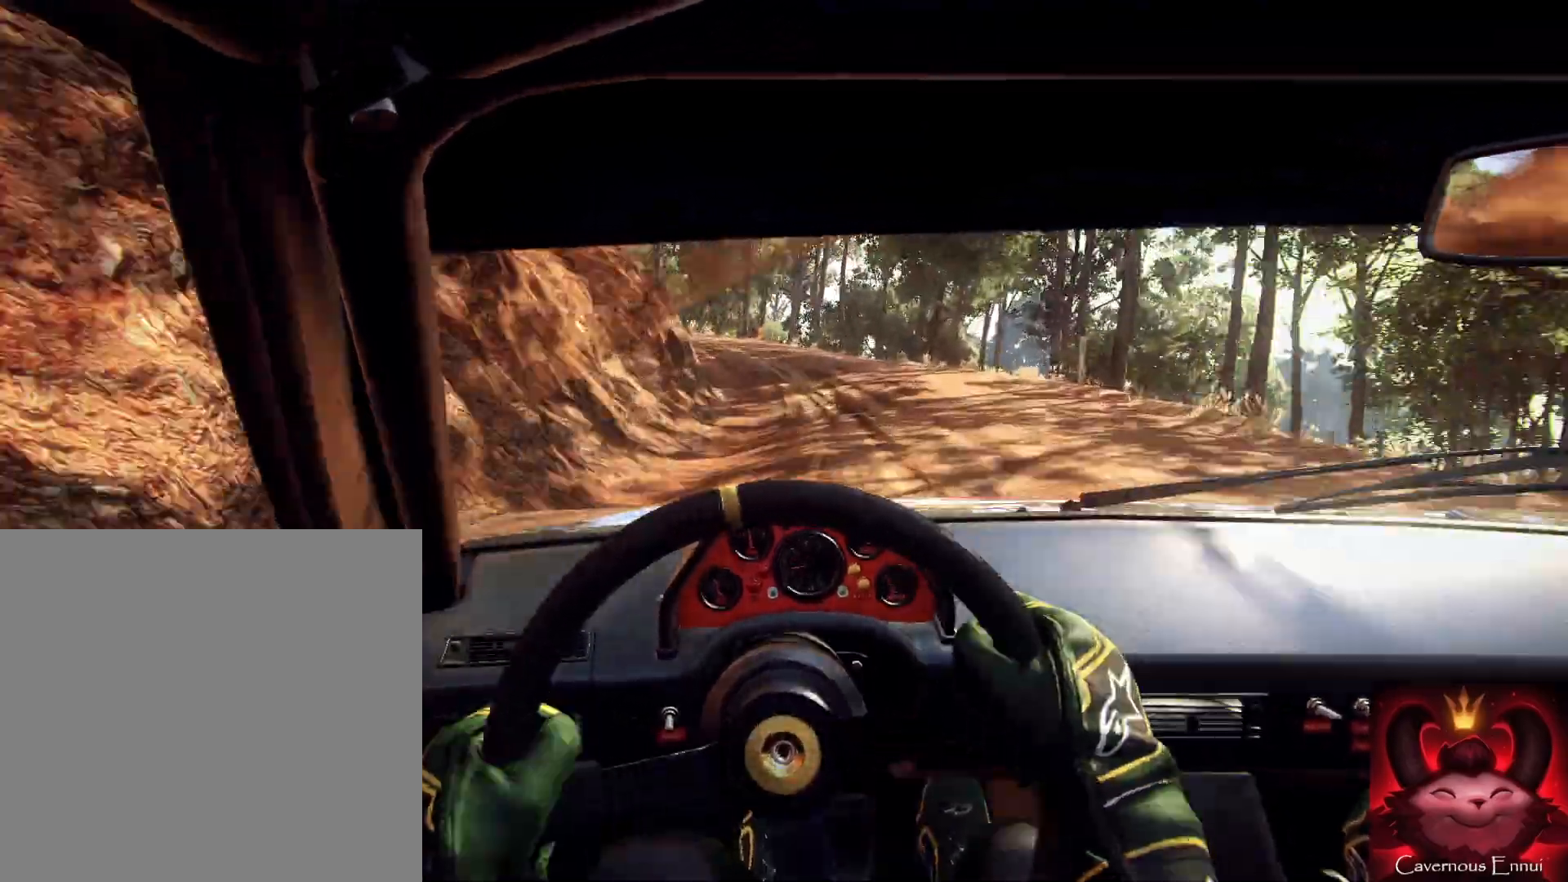
Gameplay with a controller (Xbox layout); each line is a JSON object with the inputs held at the frame after it. "events" lists button and stick changes between this image and that frame as [ms after this image, input, new state], when the widget could be followed in between.
{"buttons": [], "left_stick": "down-left", "right_stick": "up", "events": [[167, "left_stick", "down"], [200, "right_stick", "up"], [300, "left_stick", "left"], [333, "right_stick", "center"], [367, "left_stick", "down"], [500, "left_stick", "down-left"], [500, "right_stick", "up"]]}
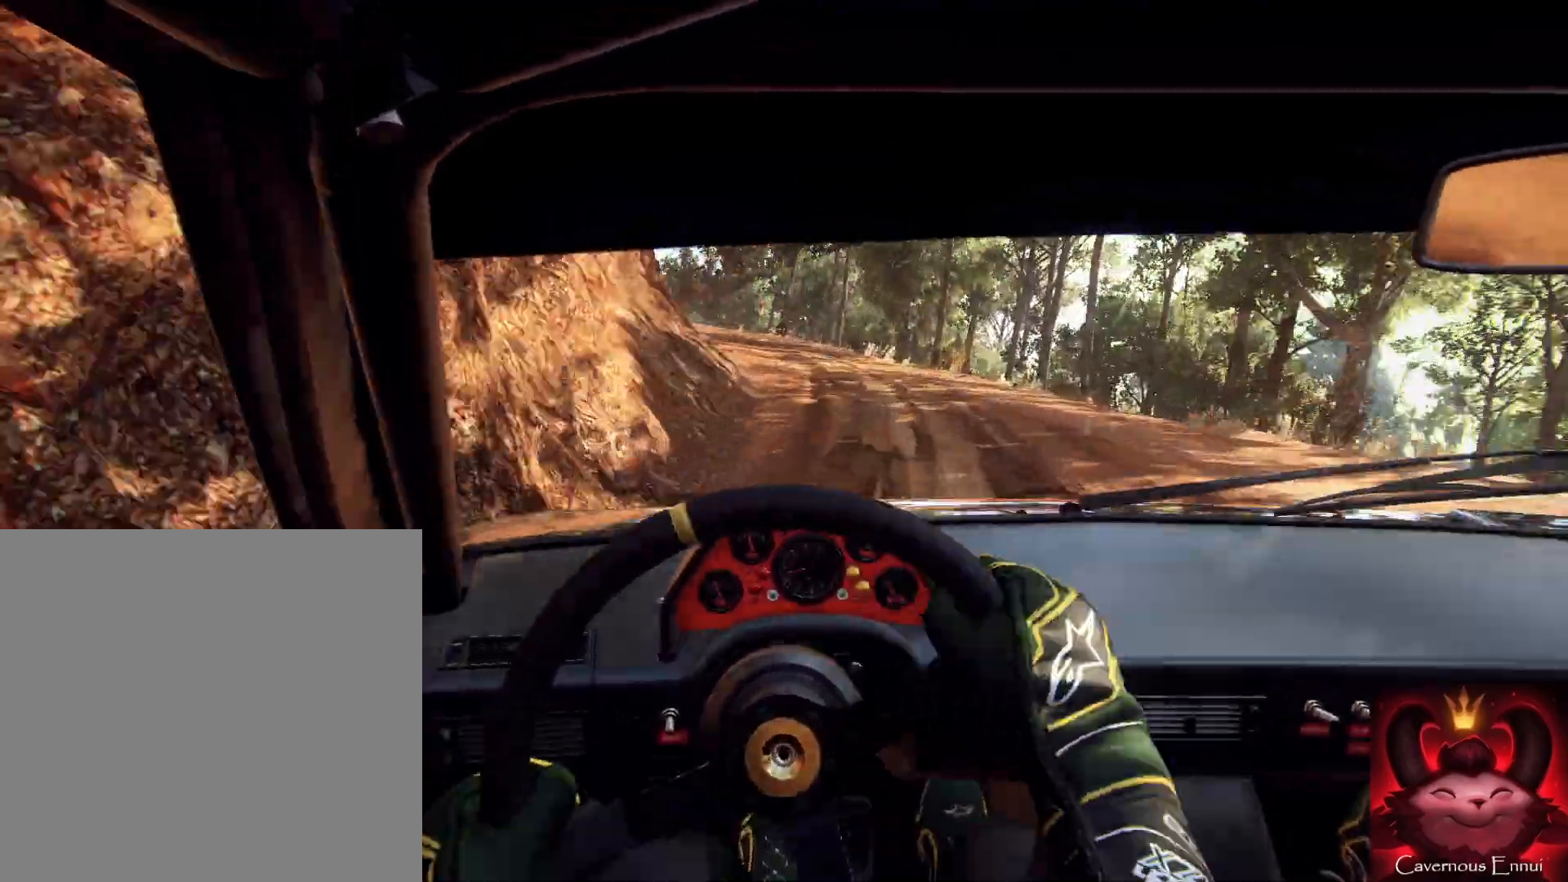
{"buttons": [], "left_stick": "center", "right_stick": "up", "events": [[67, "left_stick", "center"], [333, "right_stick", "center"], [367, "left_stick", "down-left"], [467, "right_stick", "up"], [500, "left_stick", "center"]]}
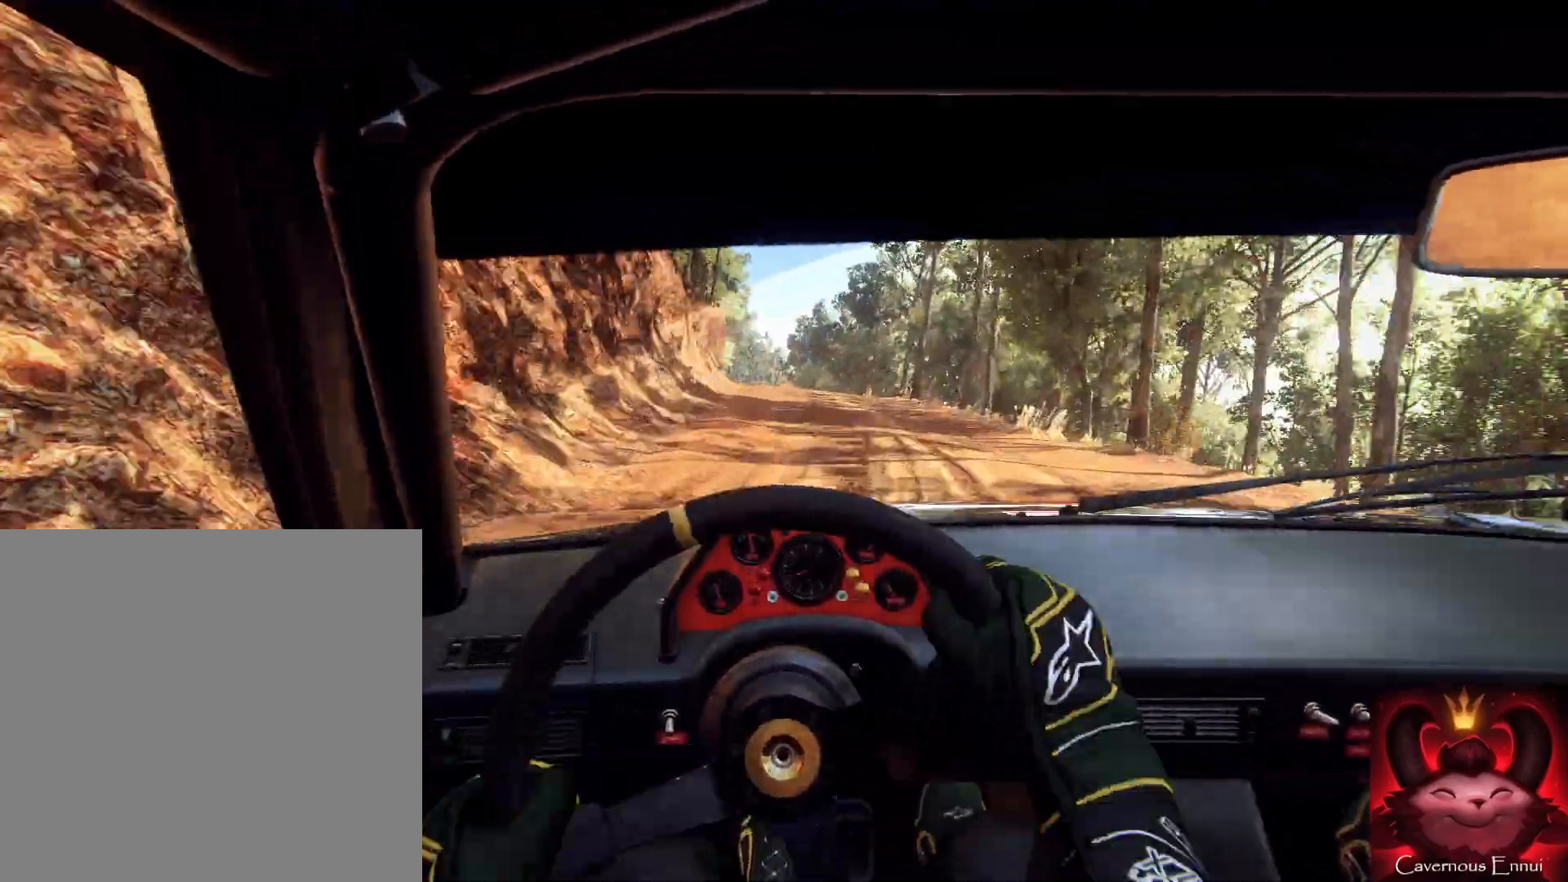
{"buttons": [], "left_stick": "center", "right_stick": "up", "events": [[167, "left_stick", "right"], [300, "left_stick", "left"], [367, "left_stick", "center"]]}
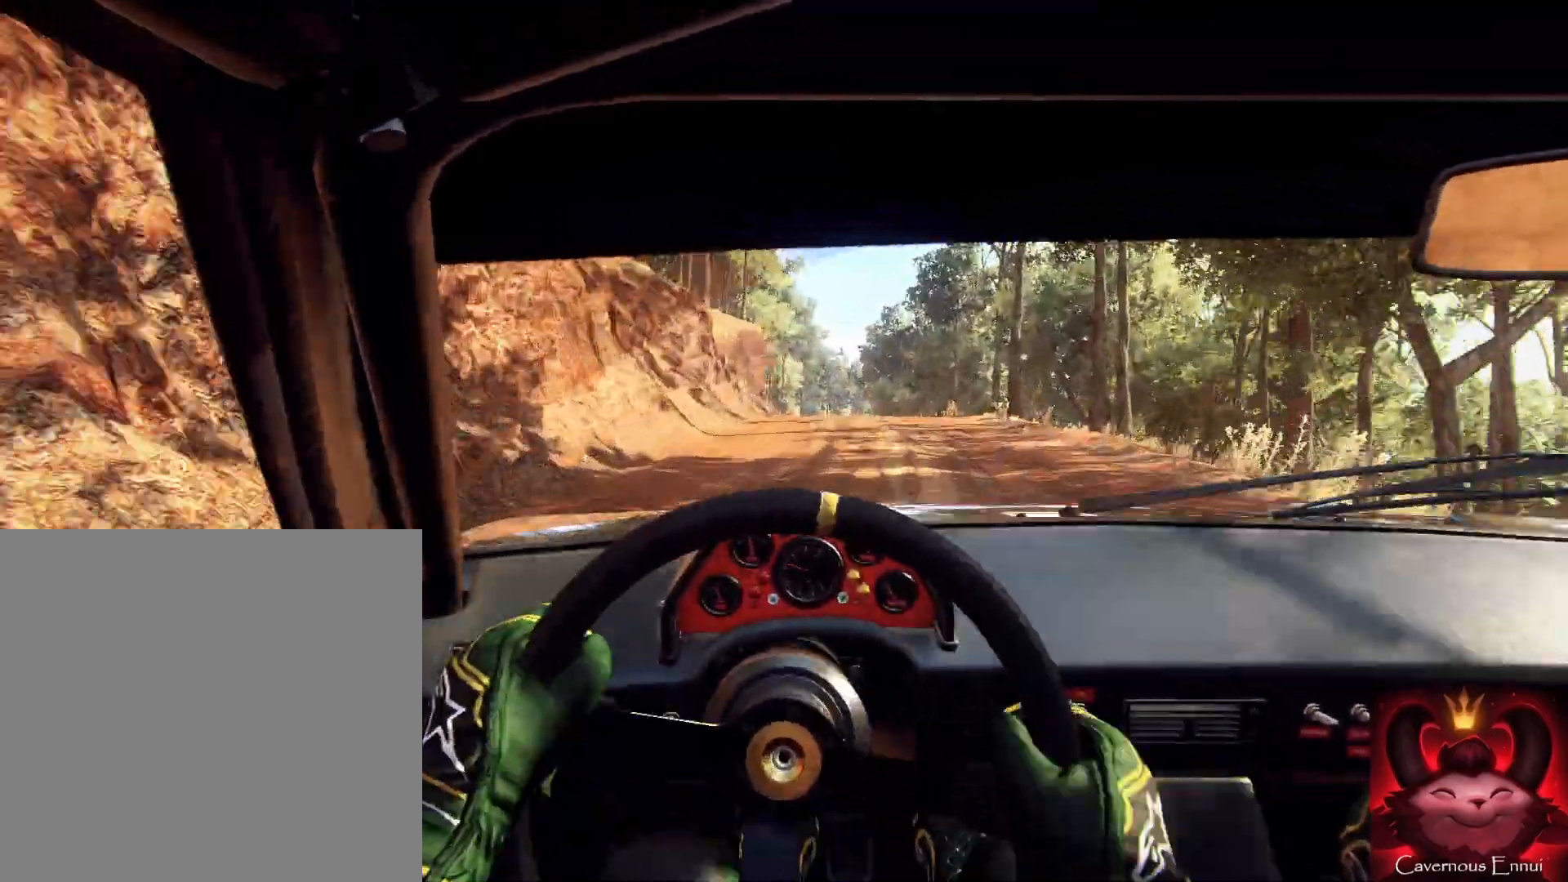
{"buttons": [], "left_stick": "right", "right_stick": "up", "events": [[500, "left_stick", "right"]]}
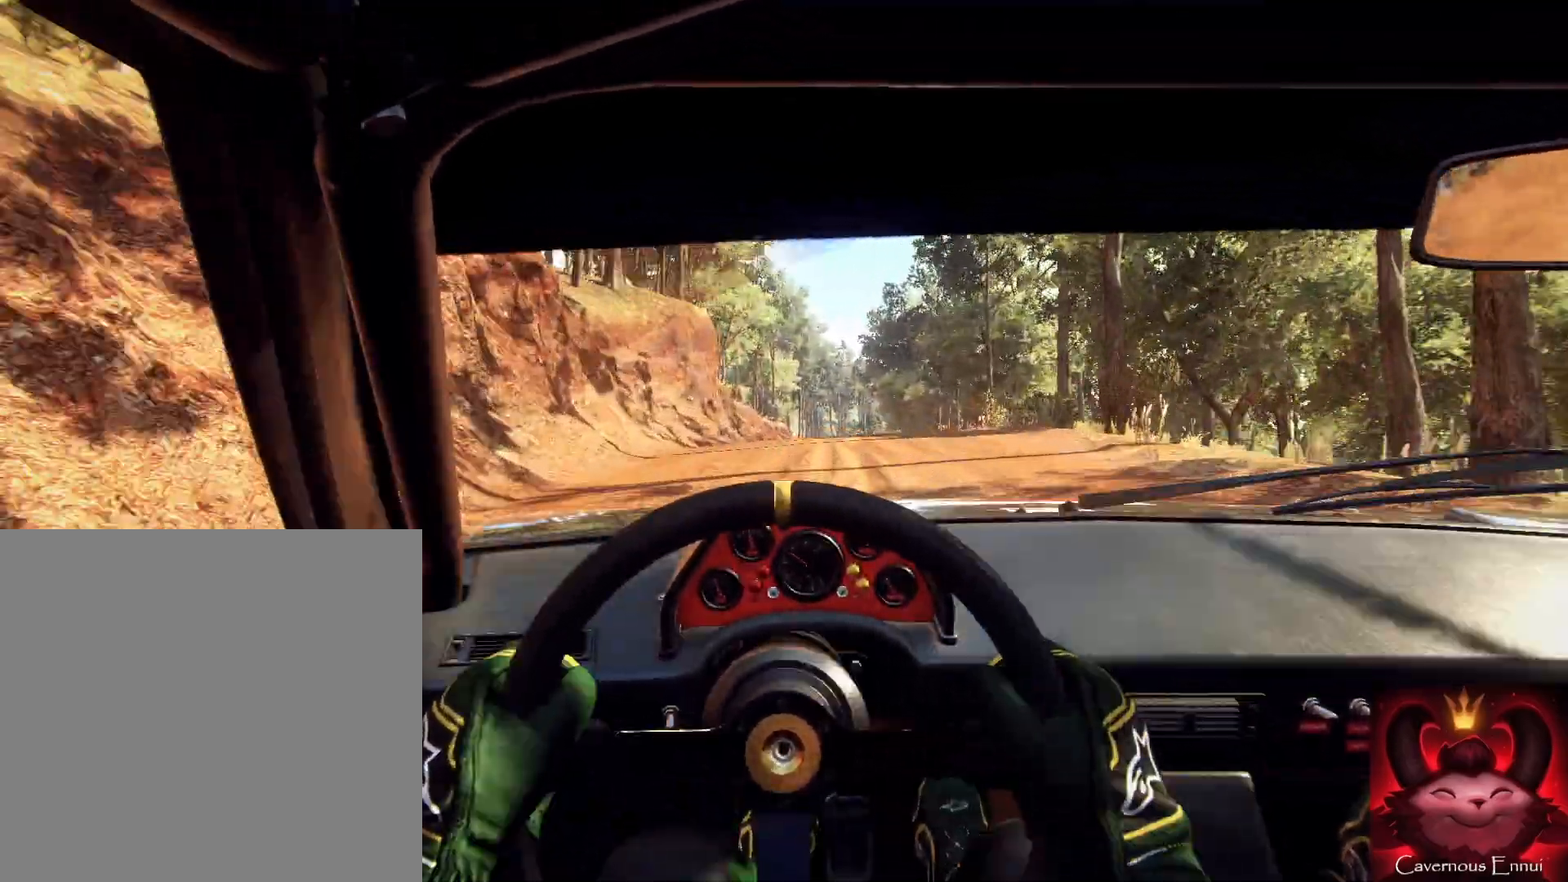
{"buttons": [], "left_stick": "left", "right_stick": "up", "events": [[100, "left_stick", "center"], [233, "left_stick", "left"]]}
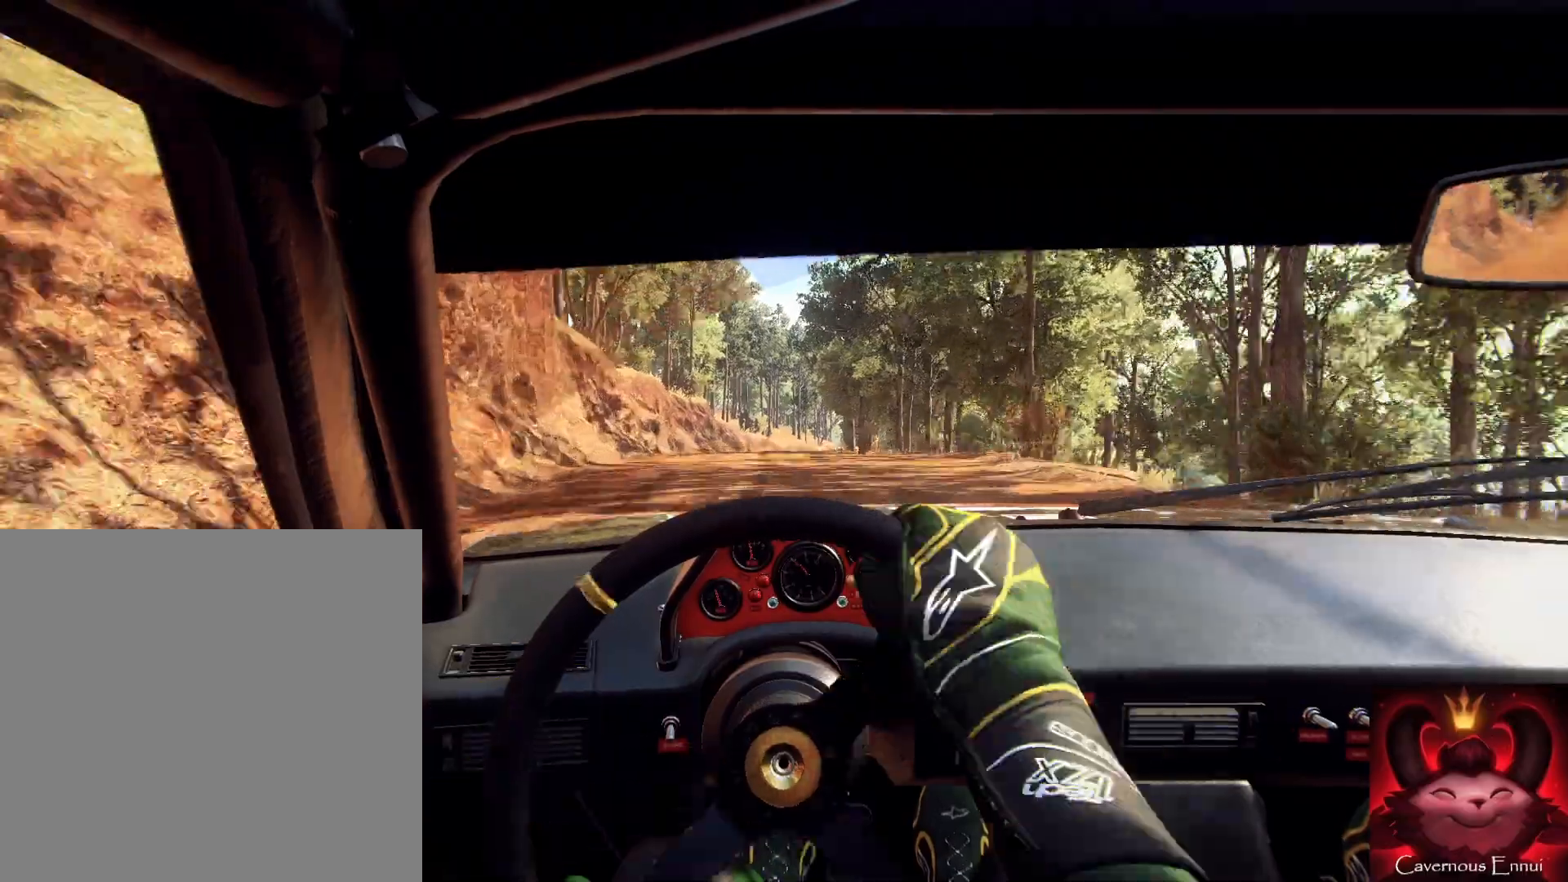
{"buttons": [], "left_stick": "right", "right_stick": "up", "events": [[67, "left_stick", "down"], [200, "left_stick", "left"], [267, "right_stick", "center"], [300, "left_stick", "center"], [500, "left_stick", "right"], [500, "right_stick", "up"]]}
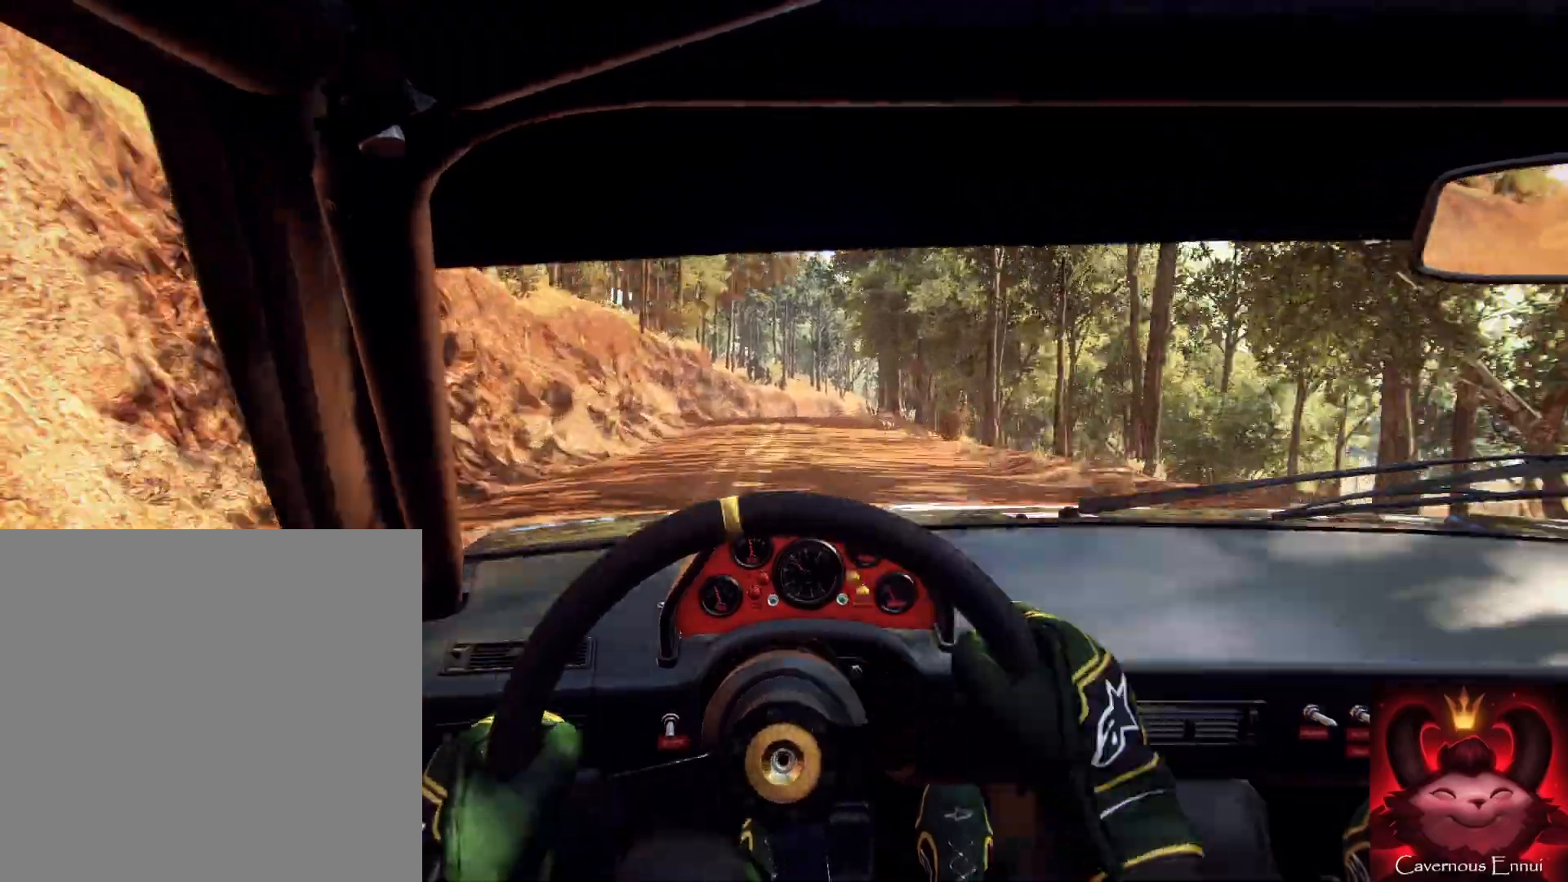
{"buttons": [], "left_stick": "right", "right_stick": "up", "events": [[333, "left_stick", "center"], [500, "left_stick", "right"]]}
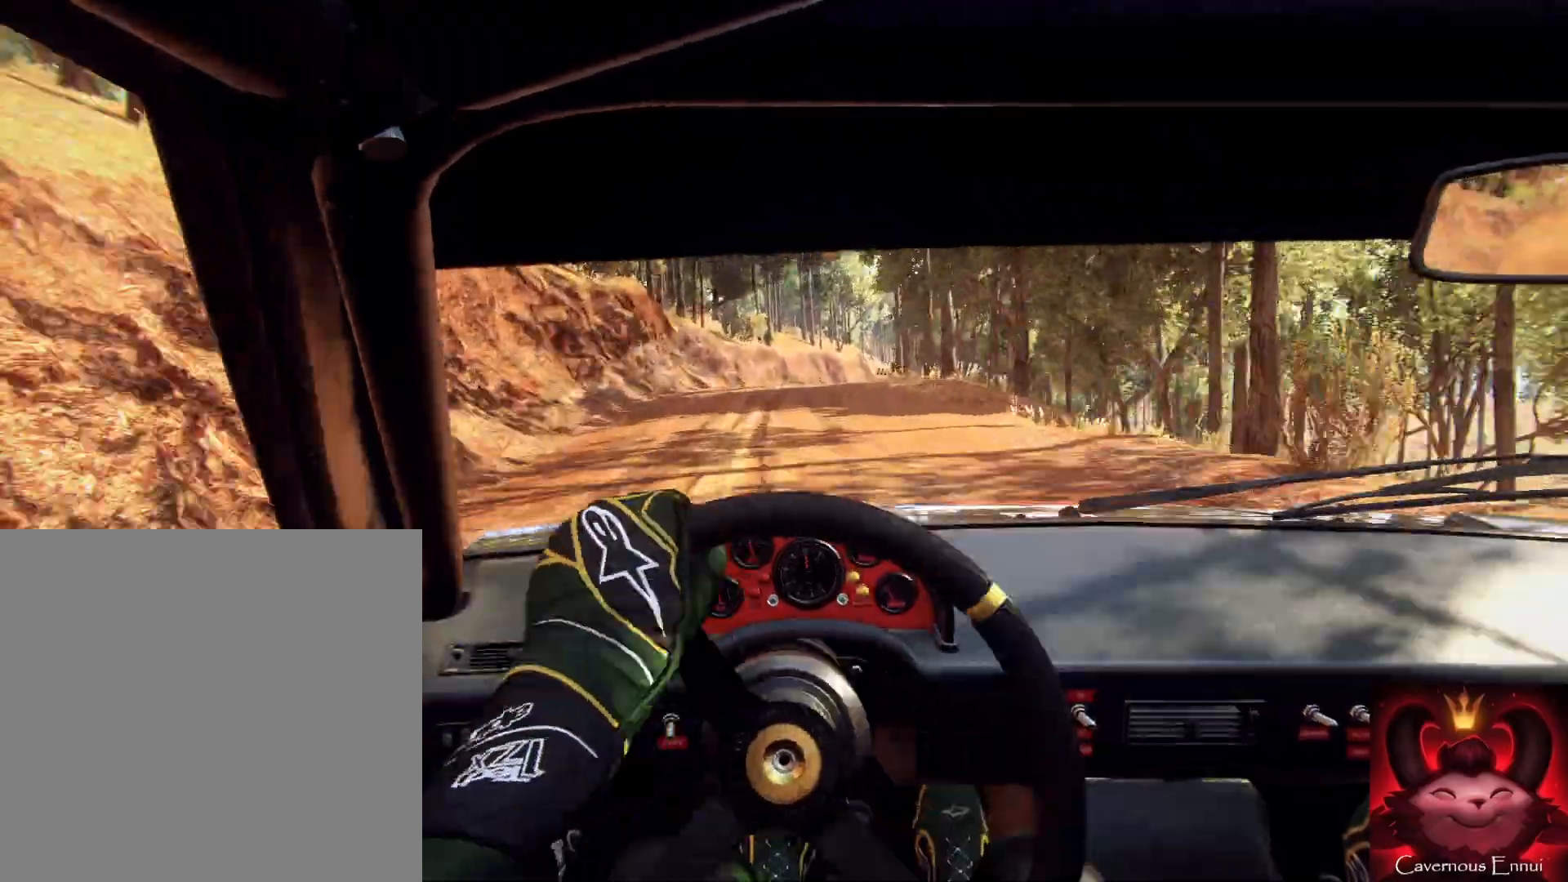
{"buttons": [], "left_stick": "center", "right_stick": "up", "events": [[67, "R1", "down"], [100, "R1", "up"], [200, "left_stick", "center"], [267, "left_stick", "right"], [267, "right_stick", "center"], [367, "right_stick", "up"], [400, "left_stick", "center"]]}
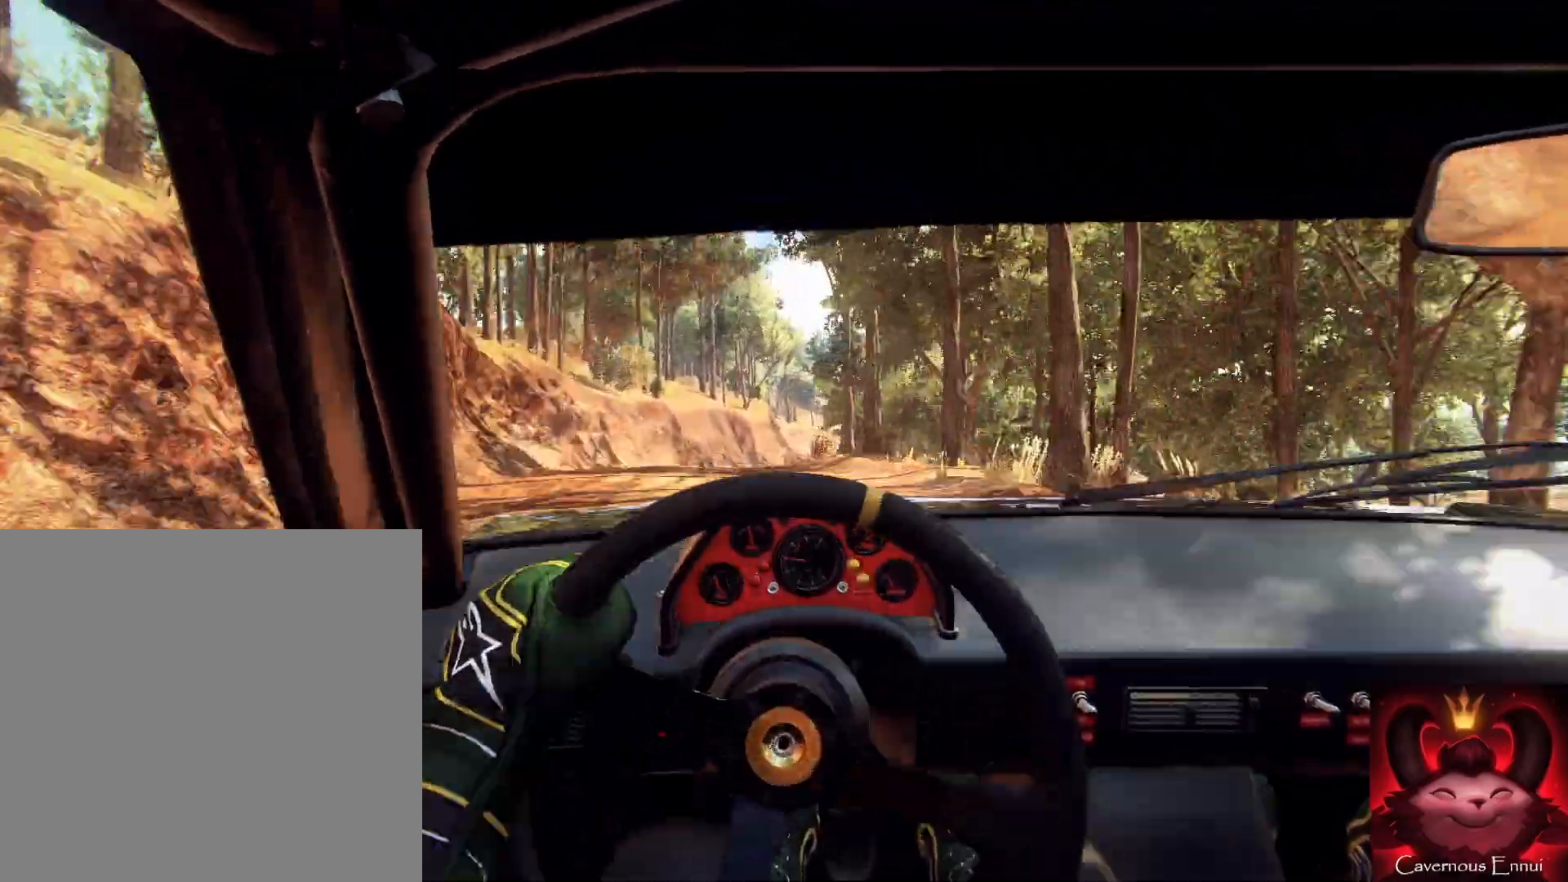
{"buttons": [], "left_stick": "down-left", "right_stick": "center", "events": [[33, "right_stick", "center"], [233, "right_stick", "up"], [300, "right_stick", "center"], [500, "left_stick", "down-left"]]}
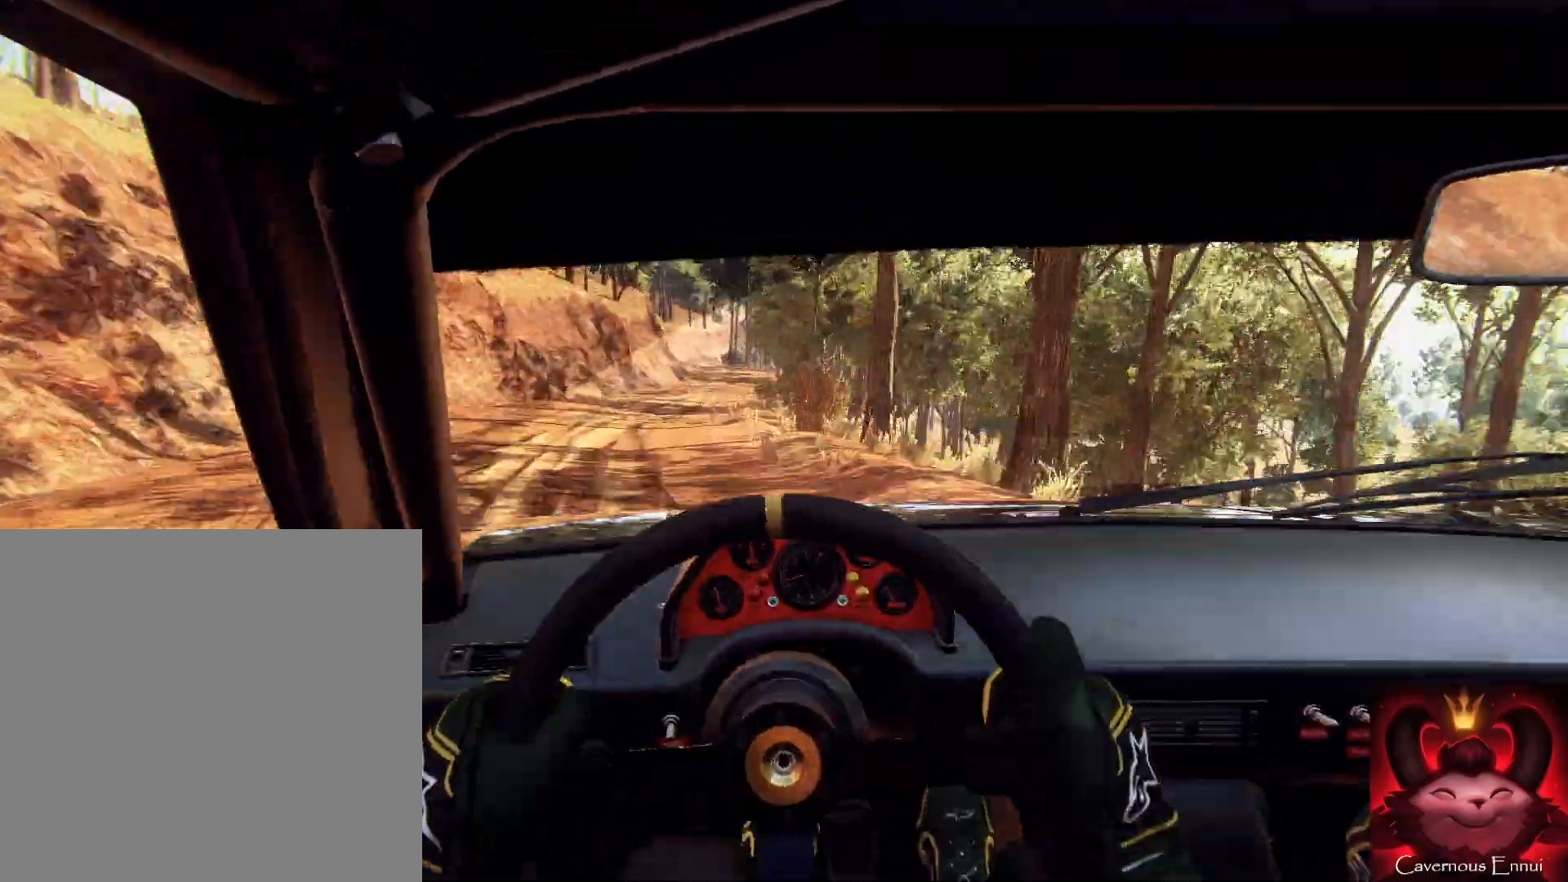
{"buttons": [], "left_stick": "left", "right_stick": "up", "events": [[267, "left_stick", "center"], [267, "right_stick", "up"], [500, "left_stick", "left"]]}
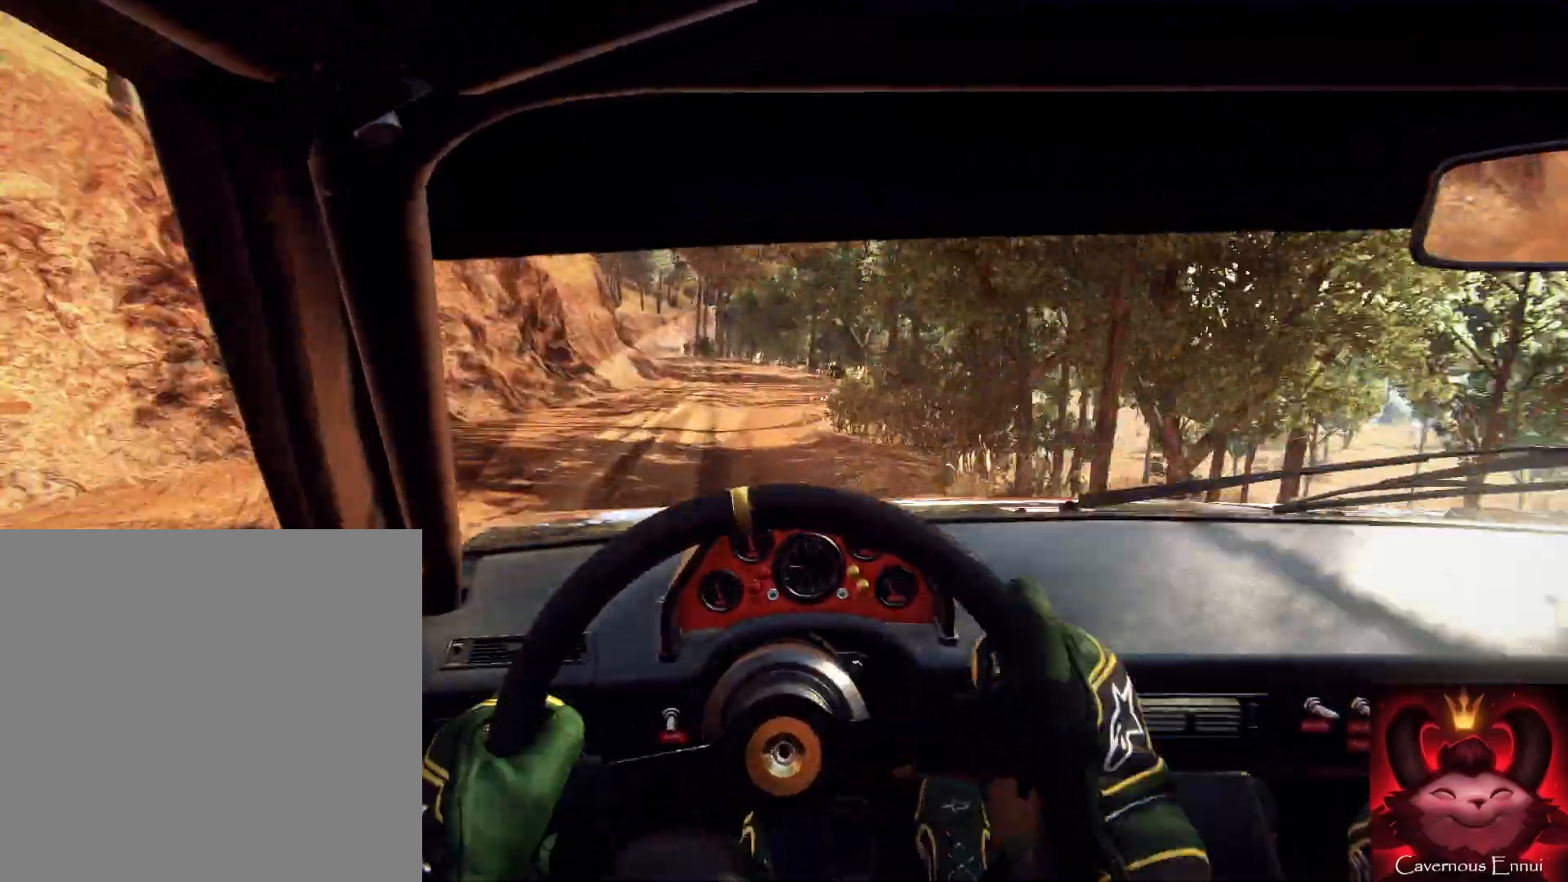
{"buttons": ["L2"], "left_stick": "left", "right_stick": "center", "events": [[100, "left_stick", "right"], [167, "left_stick", "center"], [333, "left_stick", "left"], [367, "L2", "down"], [367, "right_stick", "center"], [433, "L2", "up"], [500, "L2", "down"]]}
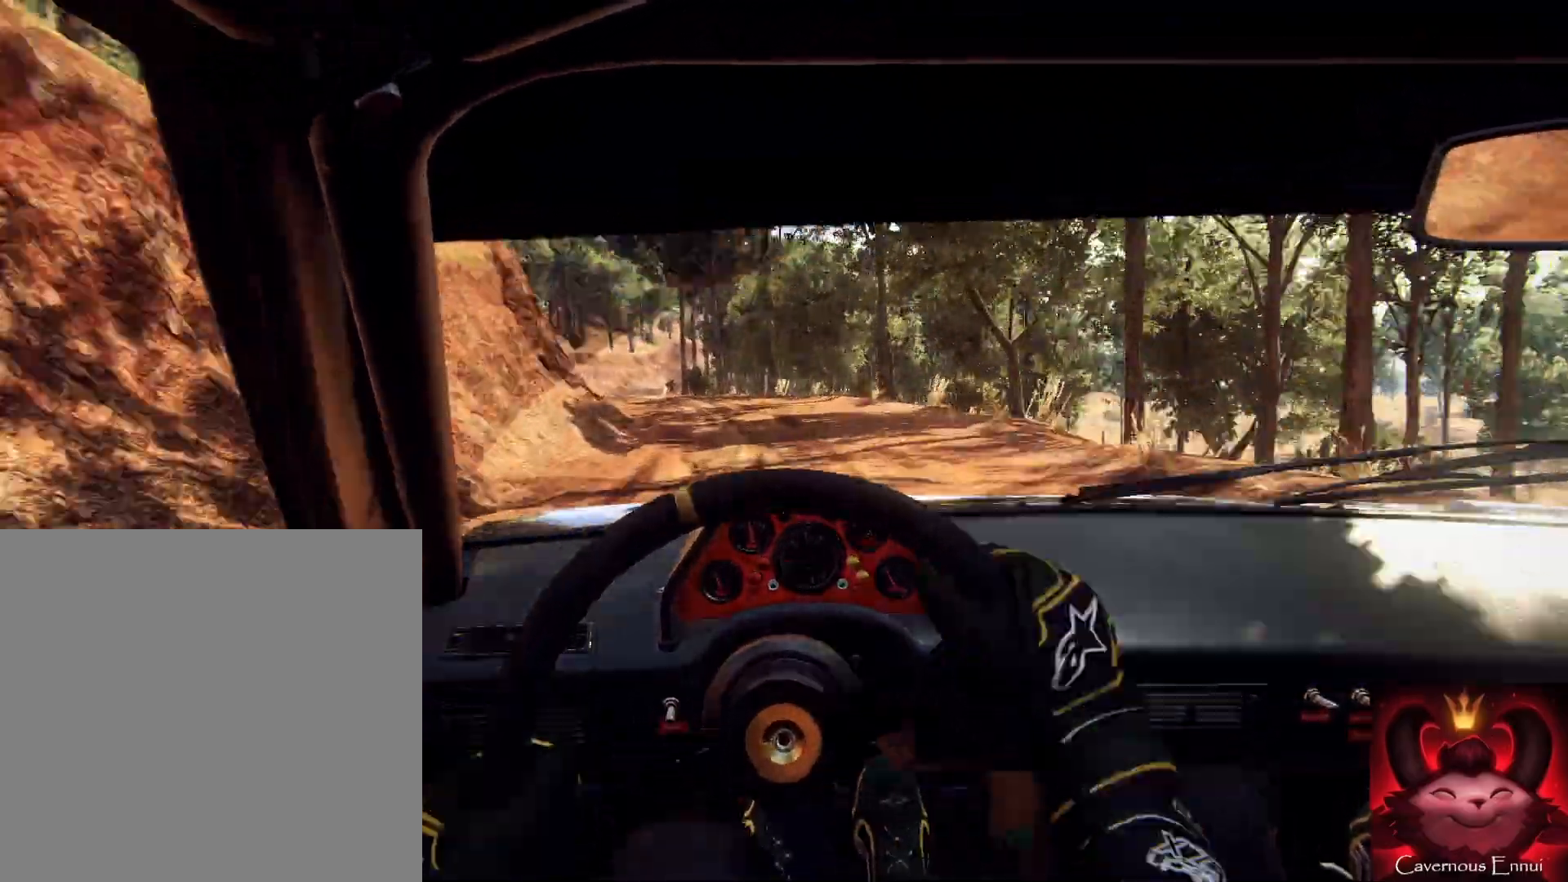
{"buttons": [], "left_stick": "left", "right_stick": "center", "events": [[67, "L2", "up"], [167, "L2", "down"], [300, "L2", "up"], [333, "L1", "down"], [433, "L1", "up"]]}
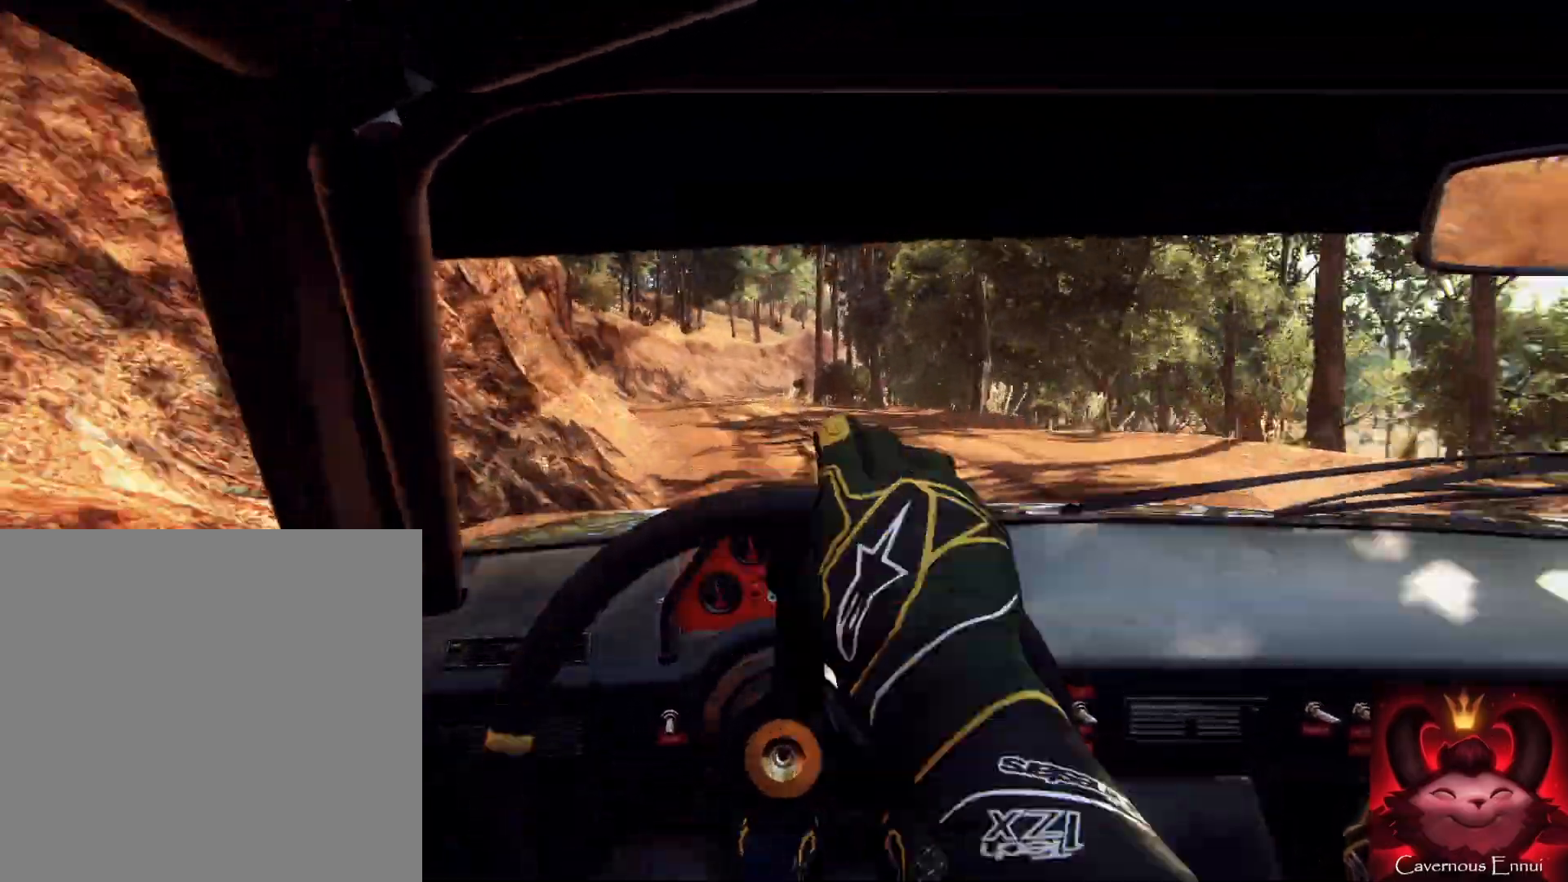
{"buttons": [], "left_stick": "right", "right_stick": "up-right", "events": [[33, "left_stick", "center"], [100, "left_stick", "right"], [367, "right_stick", "up-right"]]}
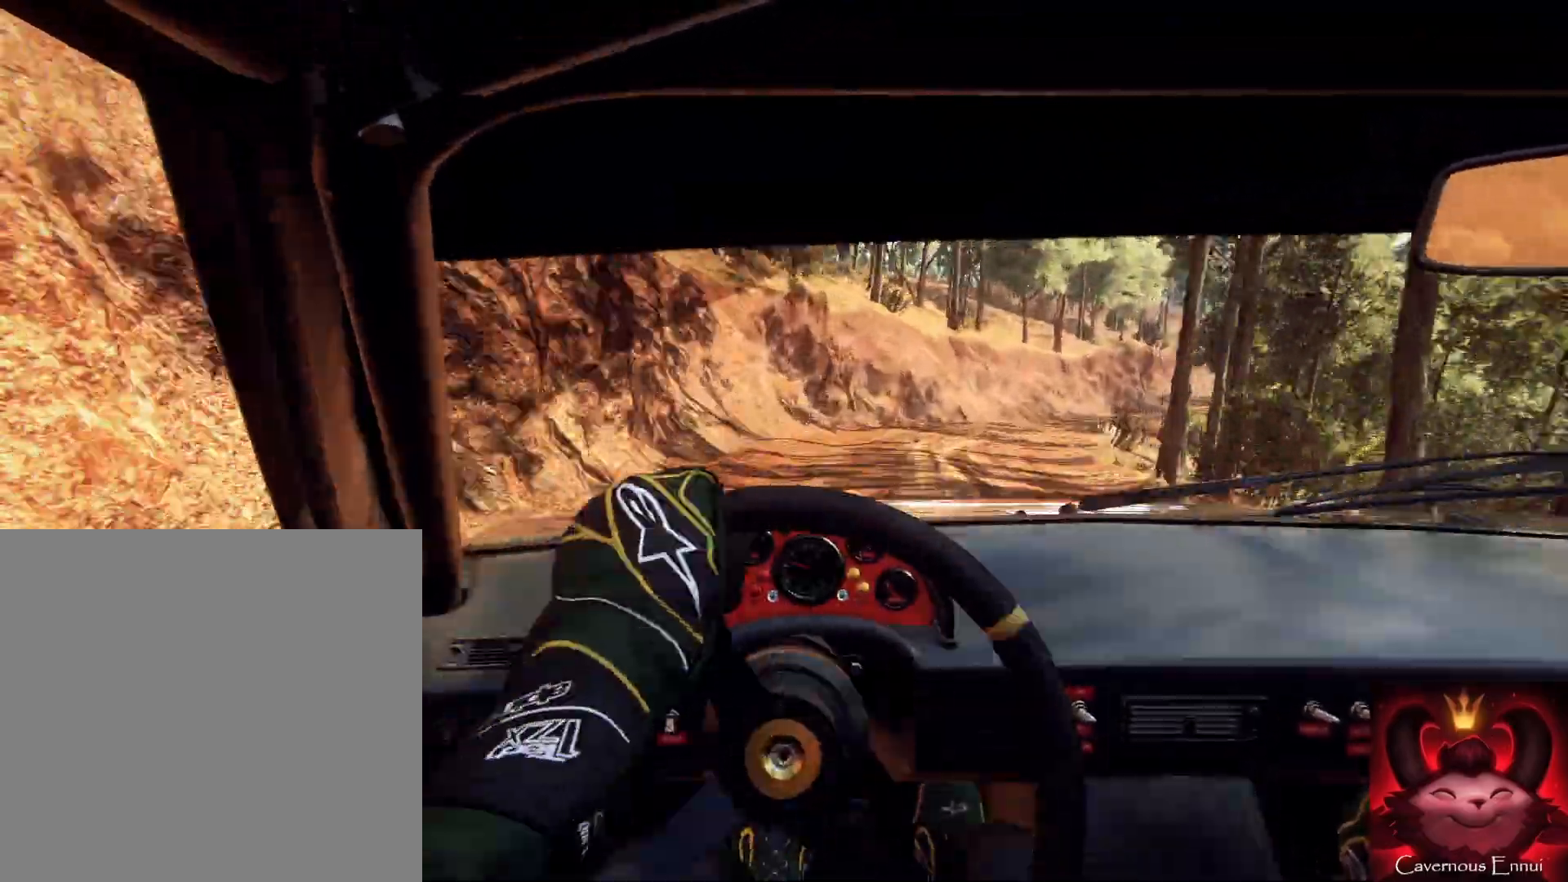
{"buttons": [], "left_stick": "right", "right_stick": "center", "events": [[167, "L2", "down"], [167, "right_stick", "center"], [233, "L2", "up"], [333, "L2", "down"], [433, "L2", "up"]]}
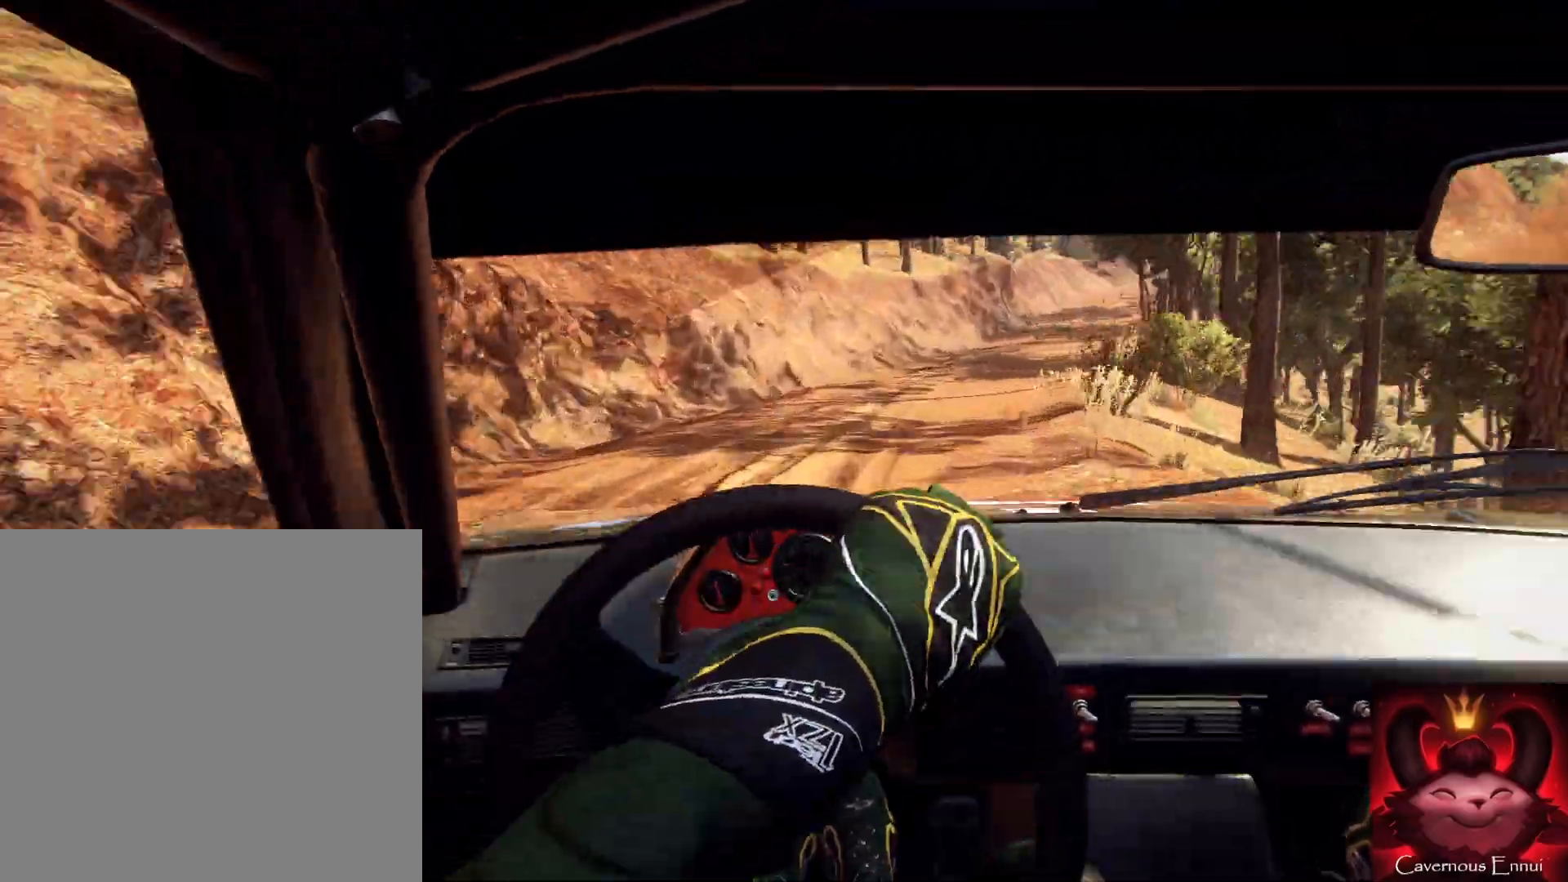
{"buttons": [], "left_stick": "left", "right_stick": "center", "events": [[33, "left_stick", "center"], [267, "left_stick", "down-right"], [367, "left_stick", "center"], [467, "left_stick", "left"]]}
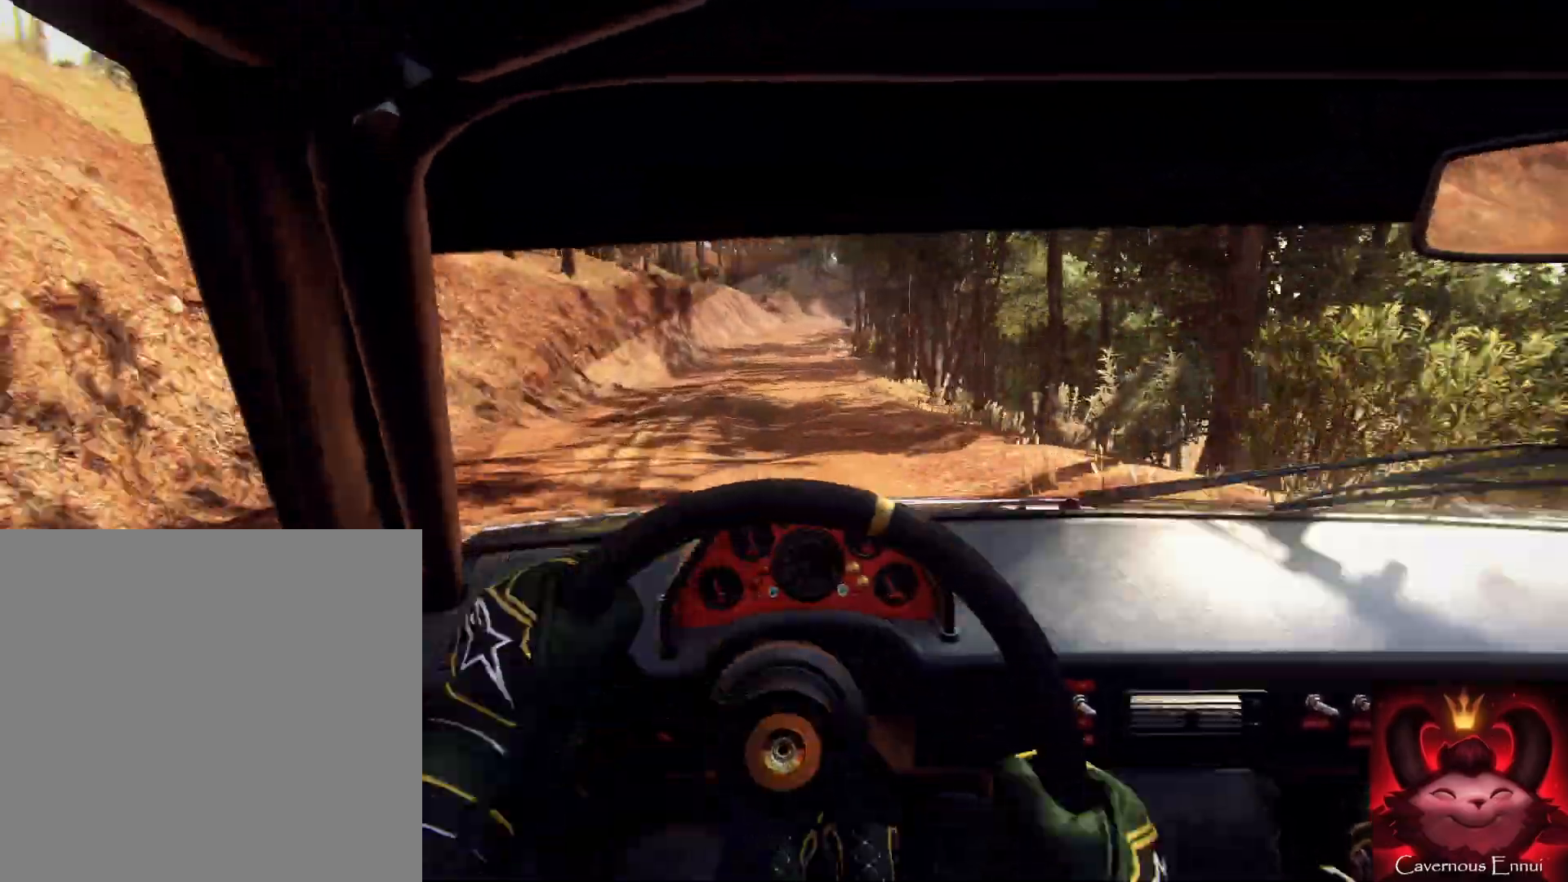
{"buttons": [], "left_stick": "center", "right_stick": "up", "events": [[267, "left_stick", "center"], [300, "right_stick", "up-right"], [400, "left_stick", "left"], [400, "right_stick", "up"], [467, "left_stick", "center"]]}
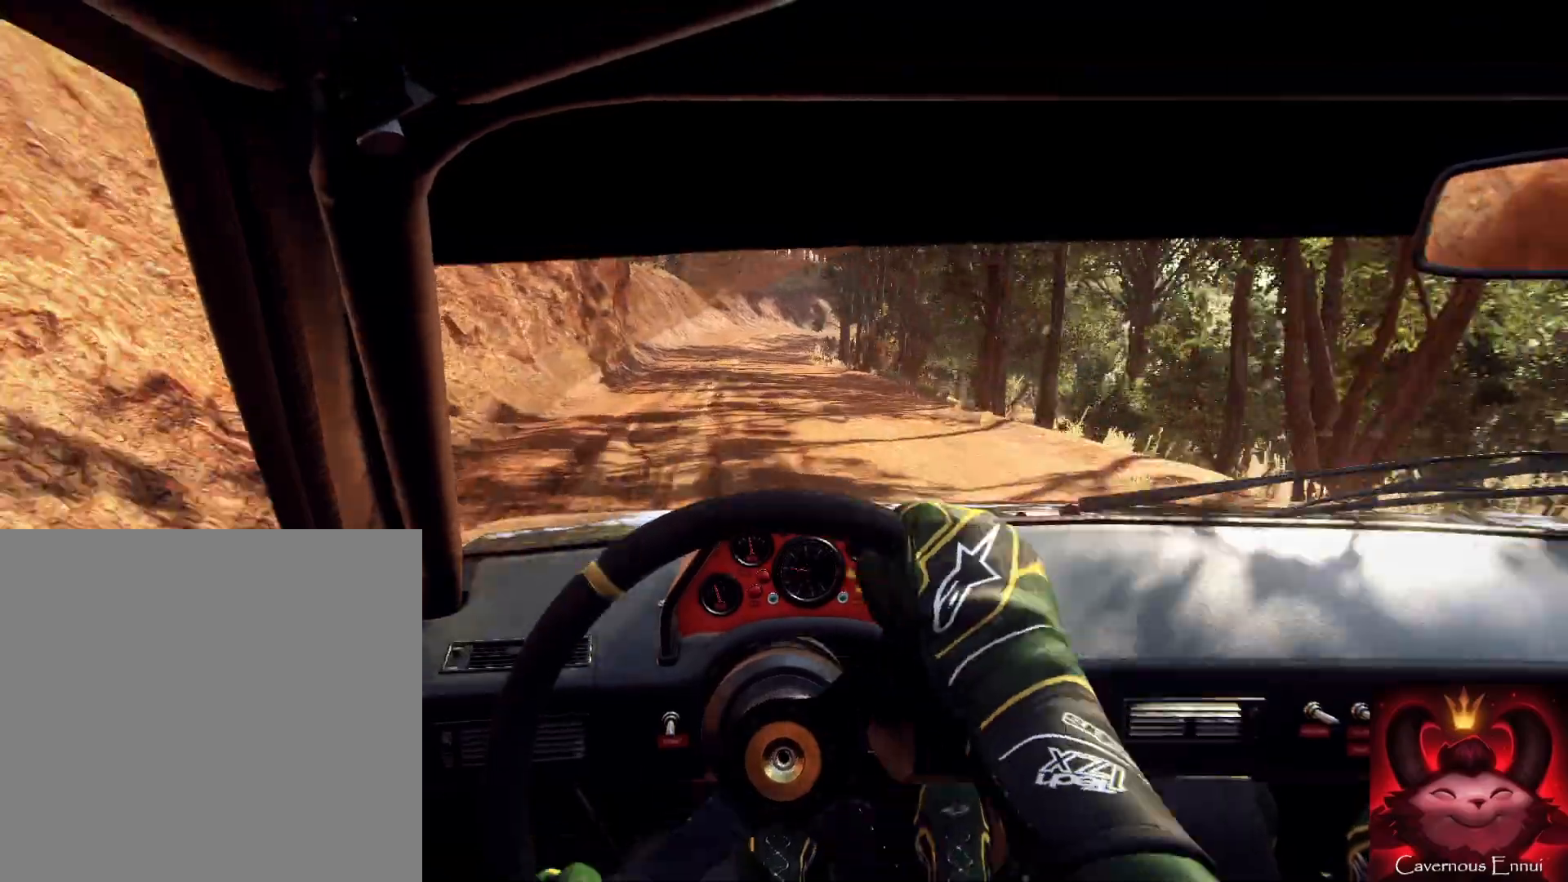
{"buttons": [], "left_stick": "right", "right_stick": "up", "events": [[167, "left_stick", "right"]]}
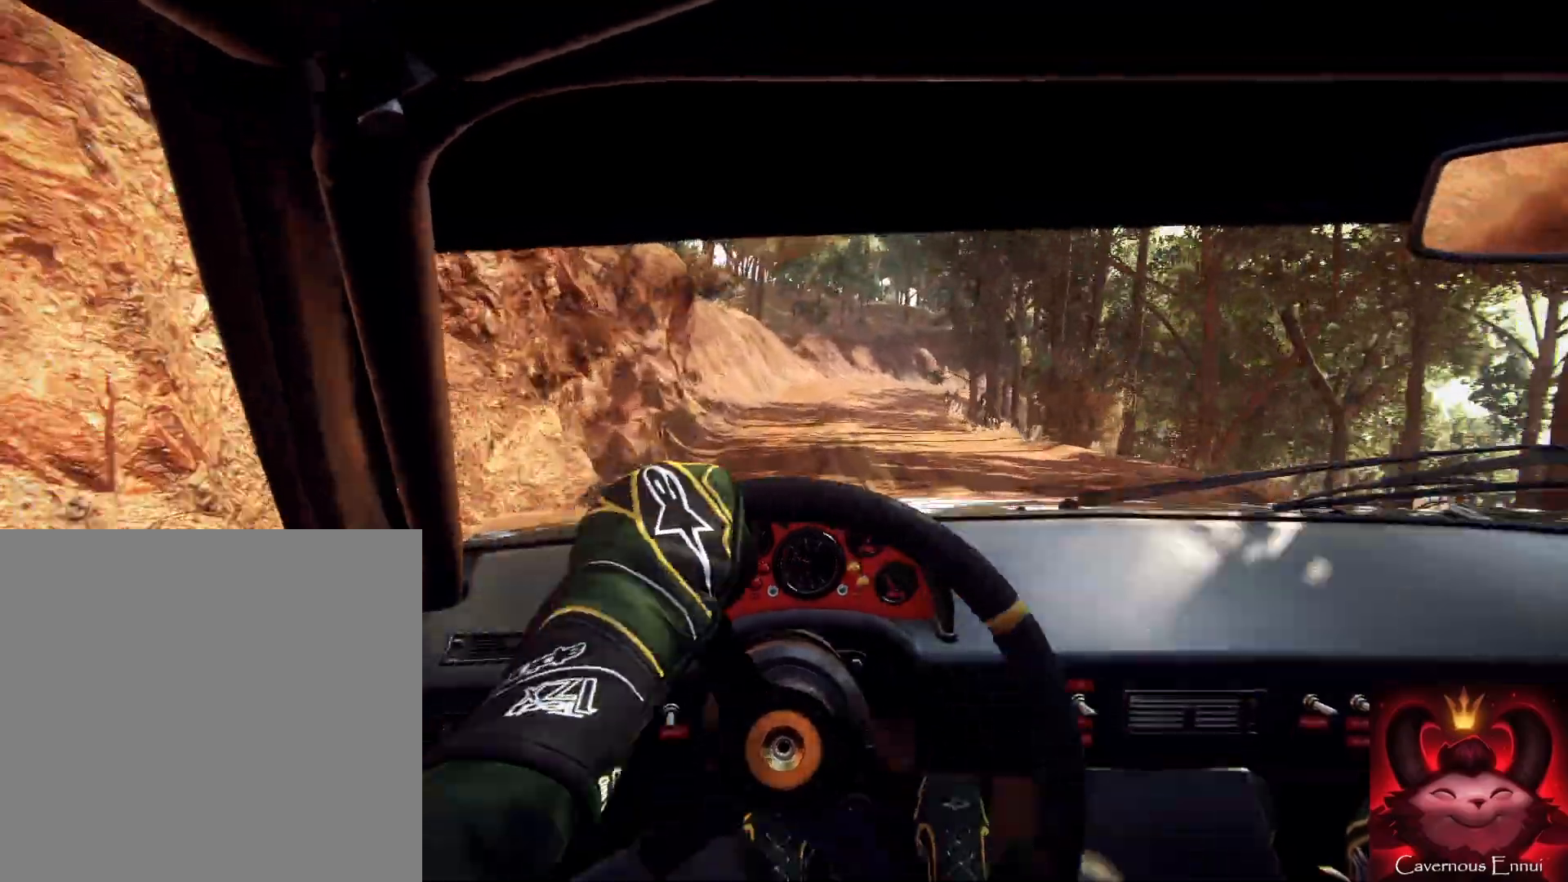
{"buttons": [], "left_stick": "center", "right_stick": "up", "events": [[133, "left_stick", "center"], [167, "right_stick", "center"], [233, "left_stick", "right"], [367, "left_stick", "center"], [367, "right_stick", "up"]]}
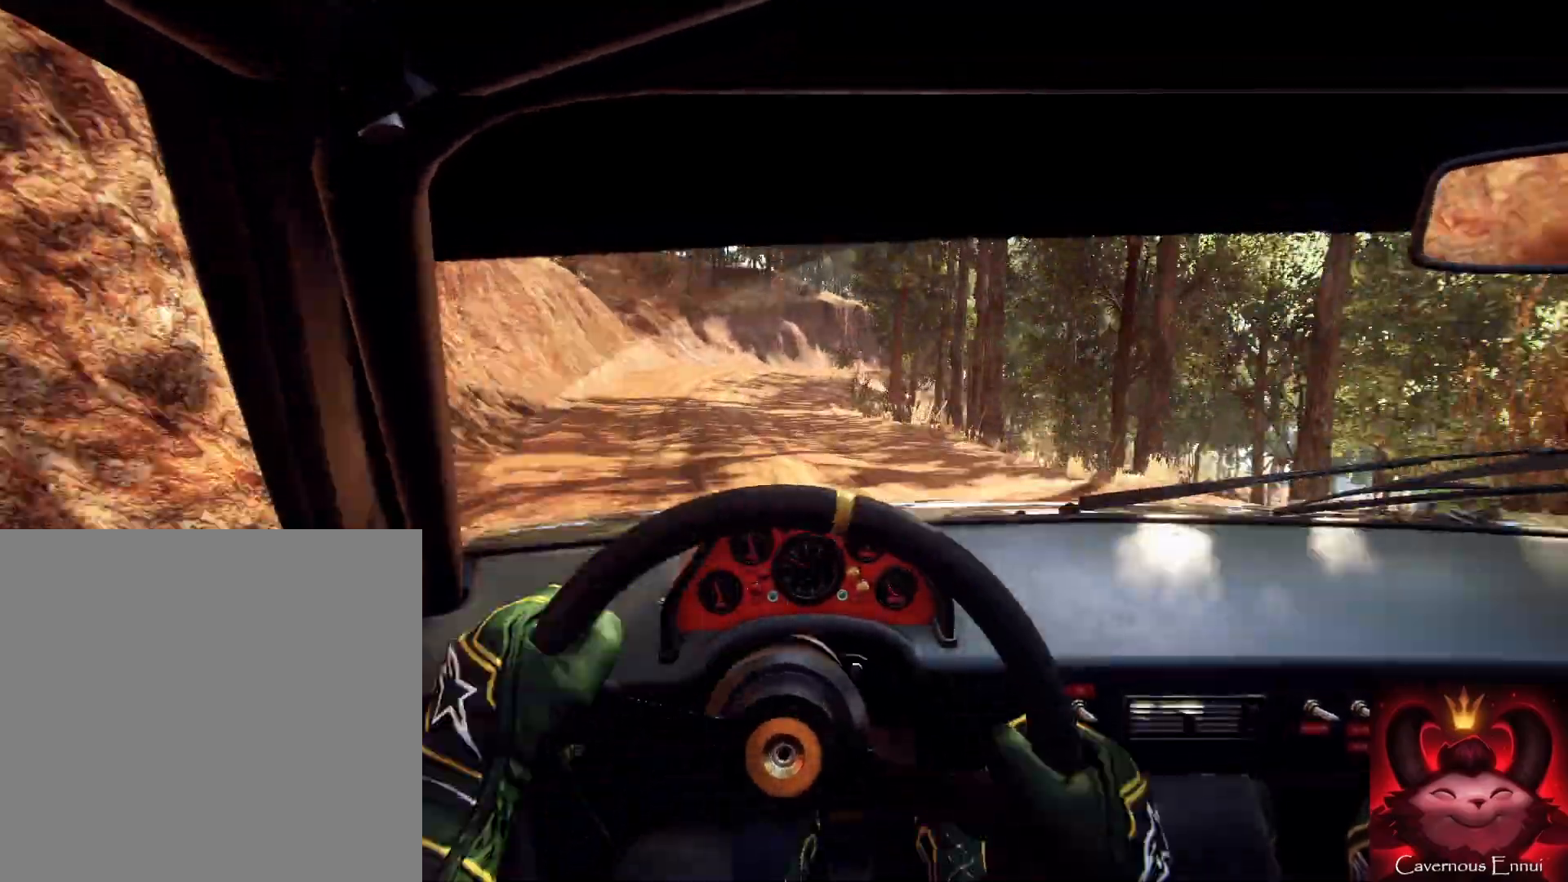
{"buttons": [], "left_stick": "right", "right_stick": "center", "events": [[233, "left_stick", "right"], [300, "right_stick", "center"], [467, "L2", "down"], [500, "L2", "up"]]}
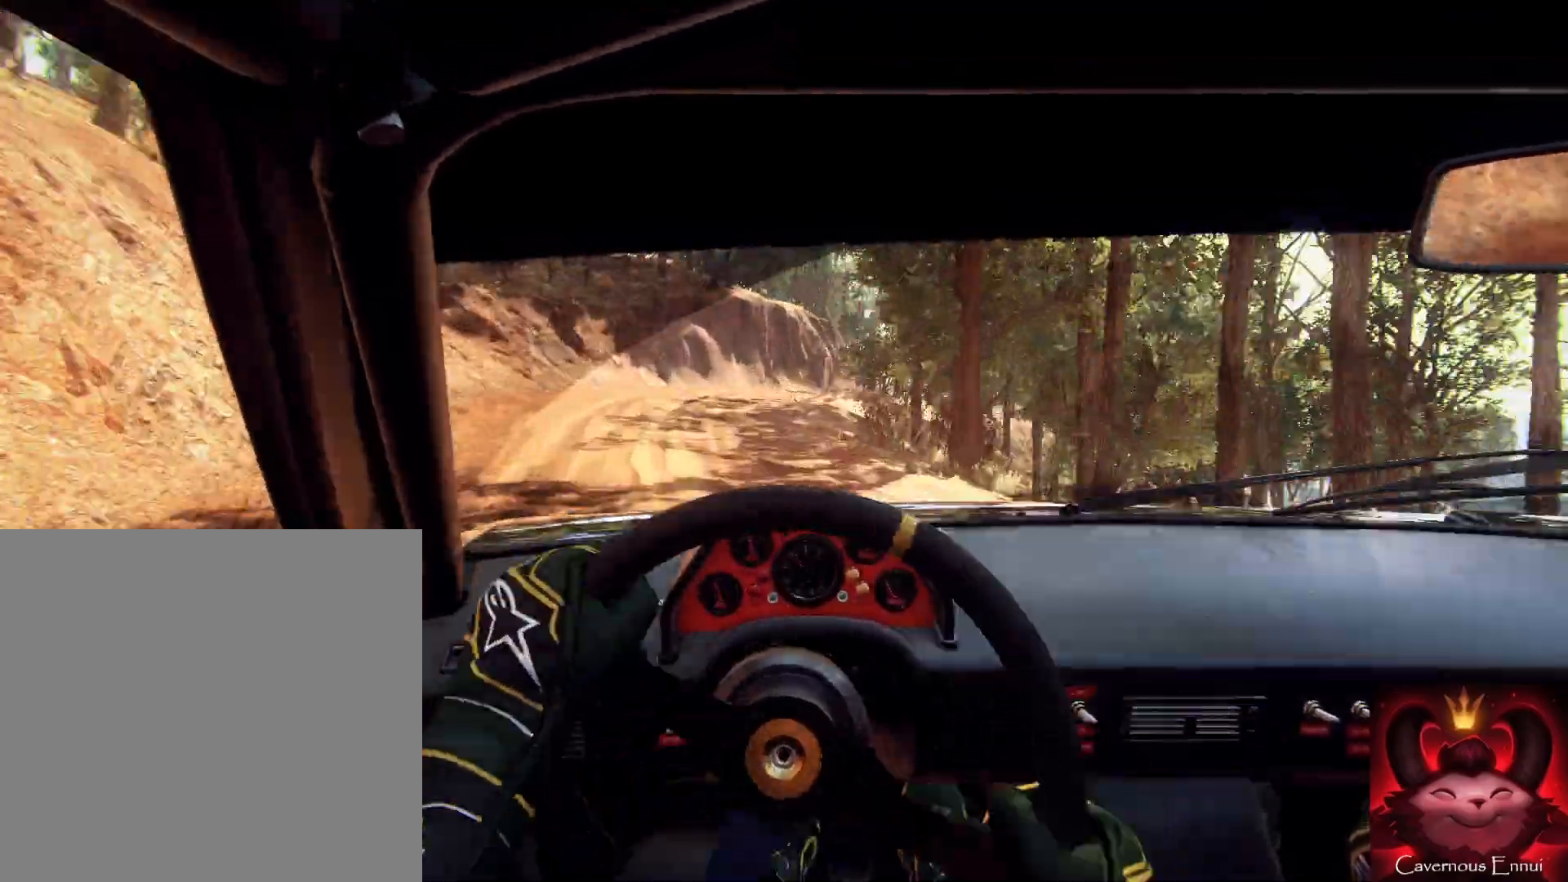
{"buttons": [], "left_stick": "right", "right_stick": "center", "events": [[133, "left_stick", "left"], [233, "left_stick", "right"]]}
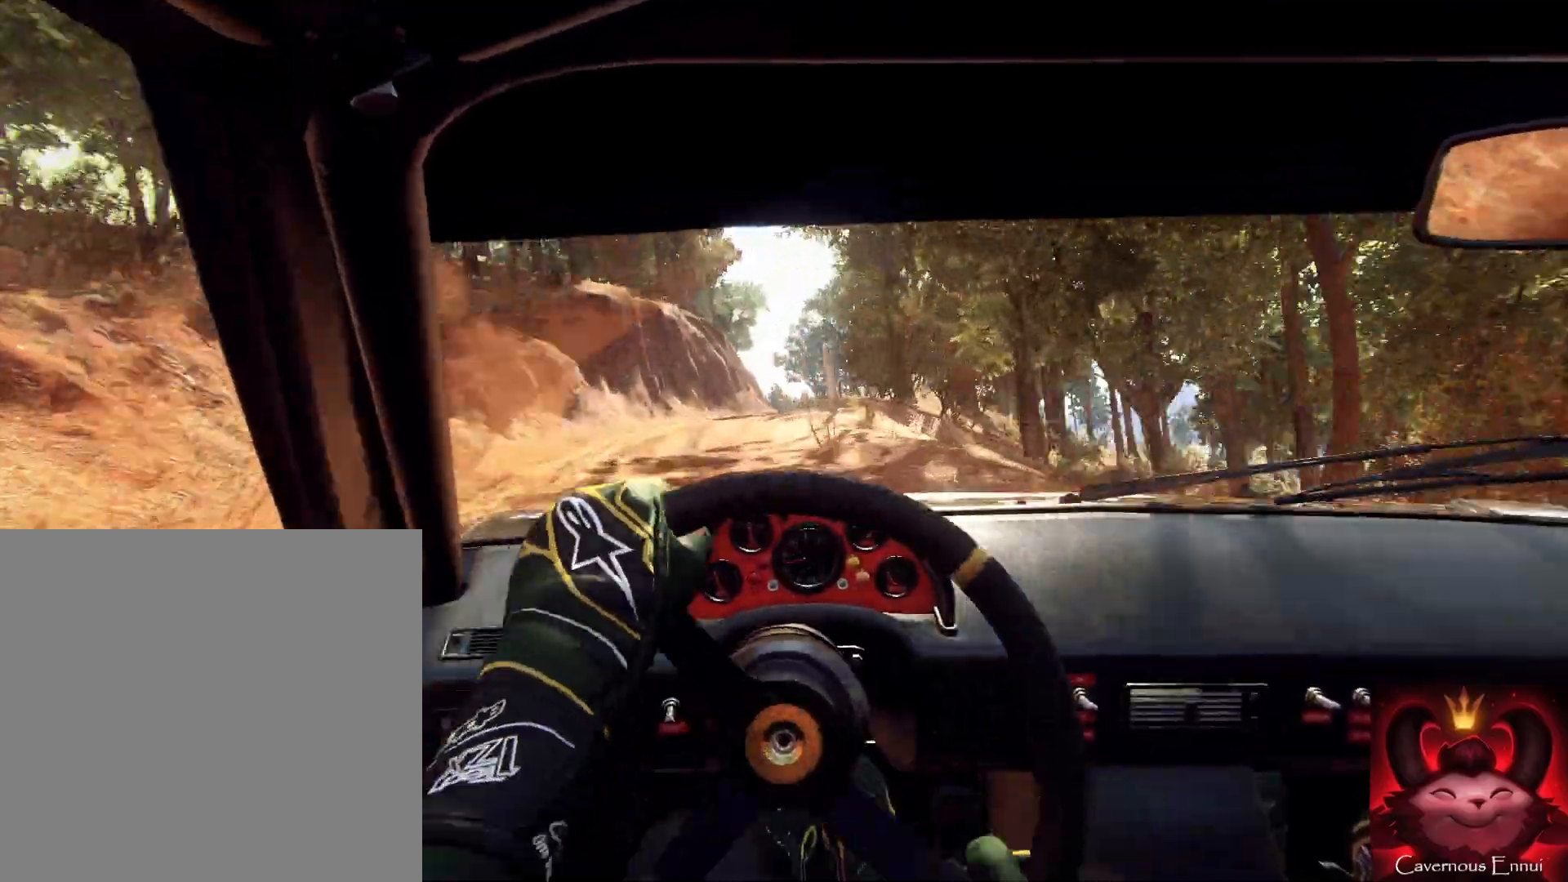
{"buttons": [], "left_stick": "left", "right_stick": "center", "events": [[33, "left_stick", "center"], [167, "left_stick", "left"], [300, "left_stick", "center"], [367, "left_stick", "left"]]}
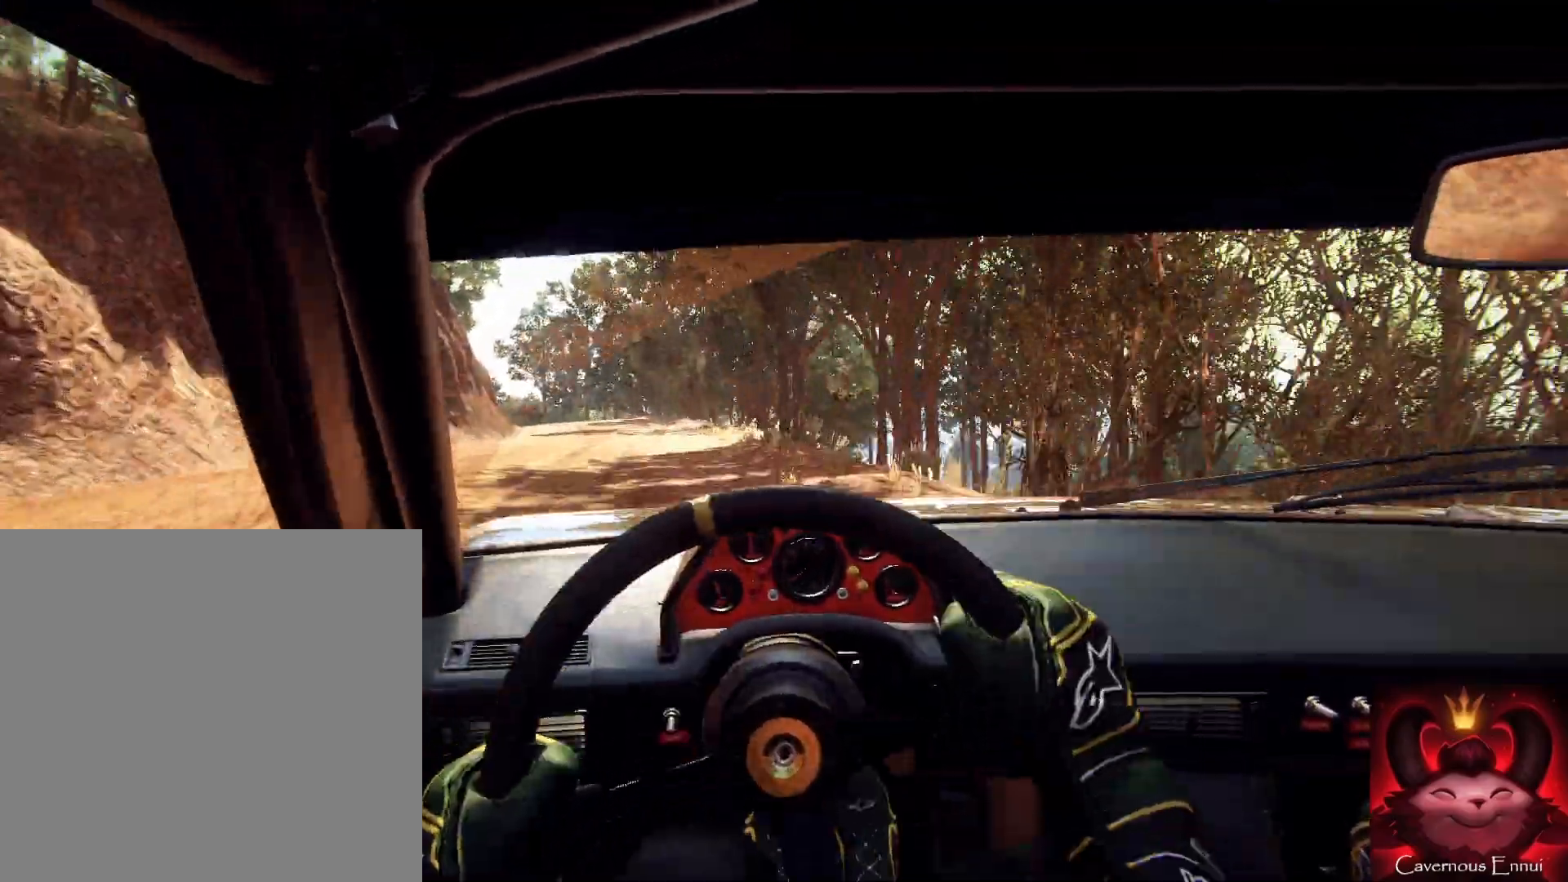
{"buttons": [], "left_stick": "center", "right_stick": "up", "events": [[400, "left_stick", "center"], [400, "right_stick", "up"]]}
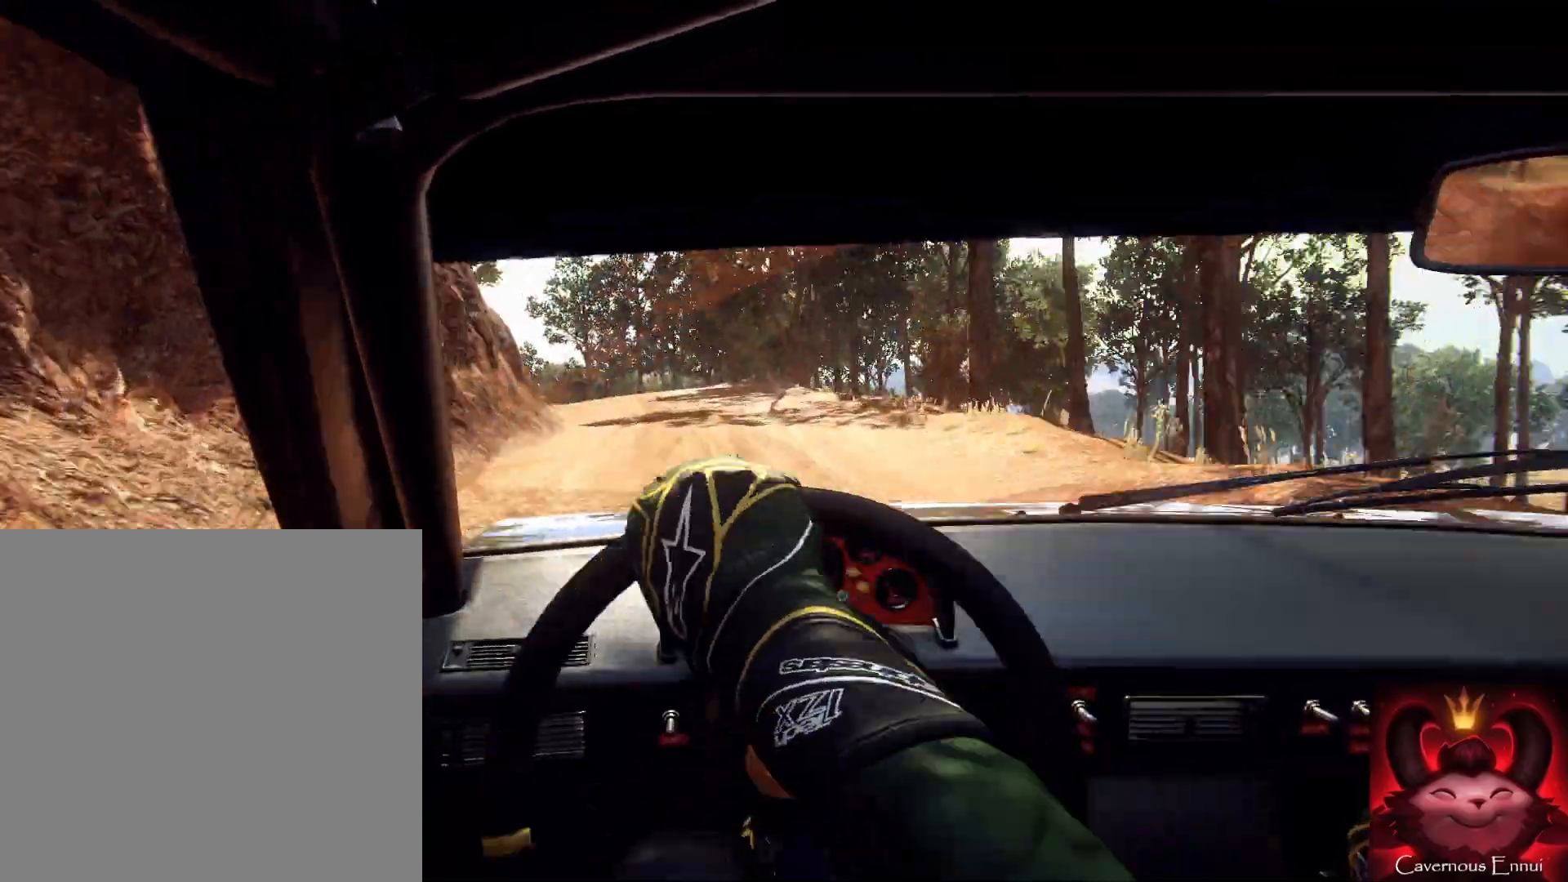
{"buttons": ["L2"], "left_stick": "left", "right_stick": "up", "events": [[200, "left_stick", "right"], [333, "left_stick", "center"], [467, "L2", "down"], [500, "left_stick", "left"]]}
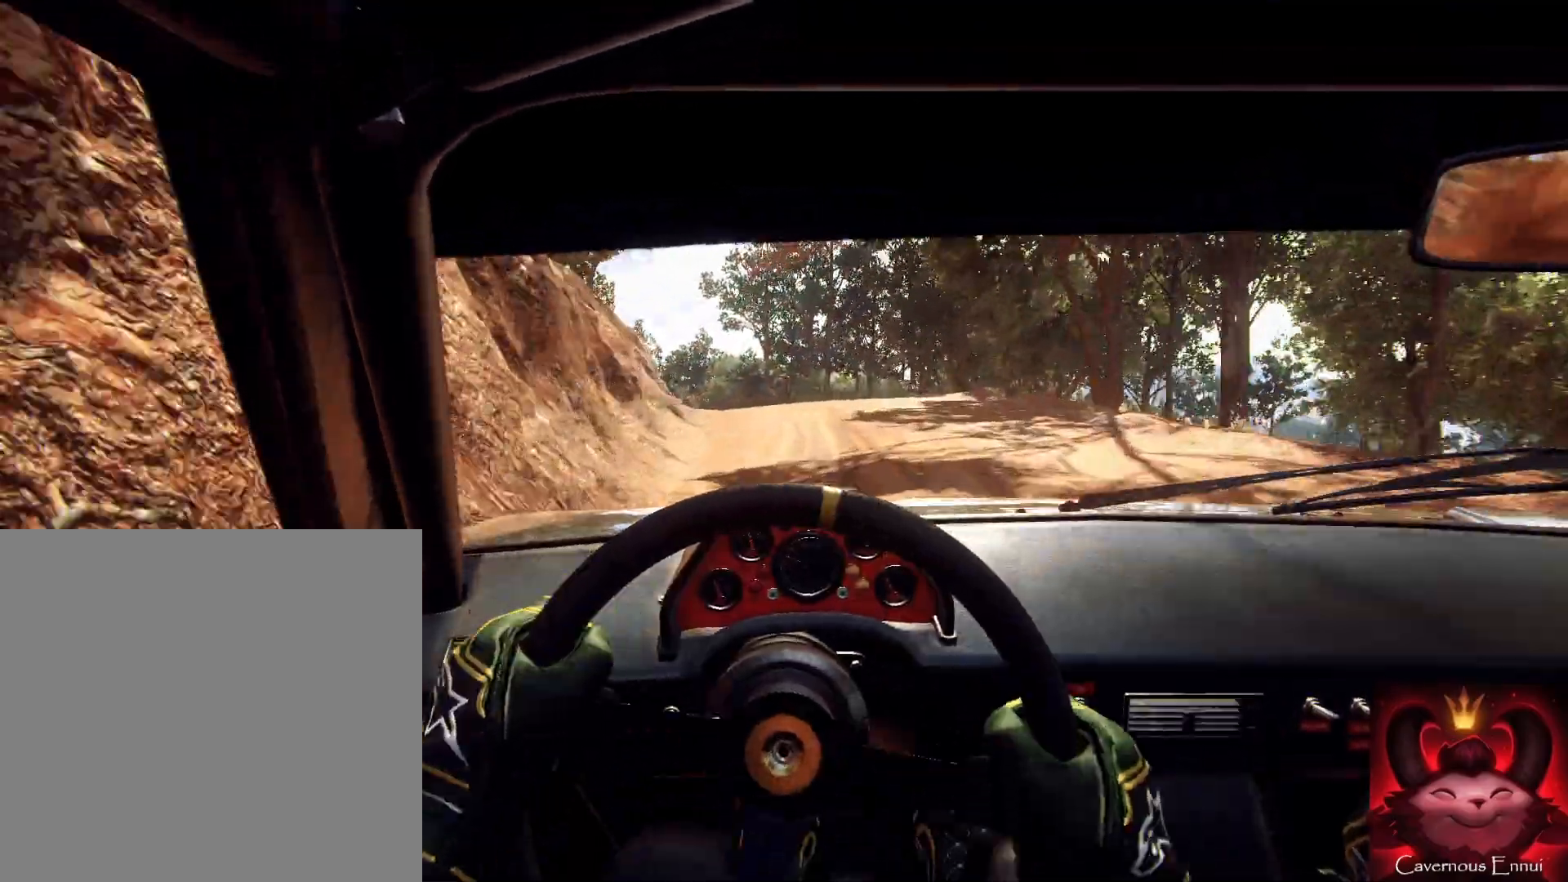
{"buttons": [], "left_stick": "center", "right_stick": "up", "events": [[67, "L2", "up"], [167, "right_stick", "center"], [500, "left_stick", "center"], [500, "right_stick", "up"]]}
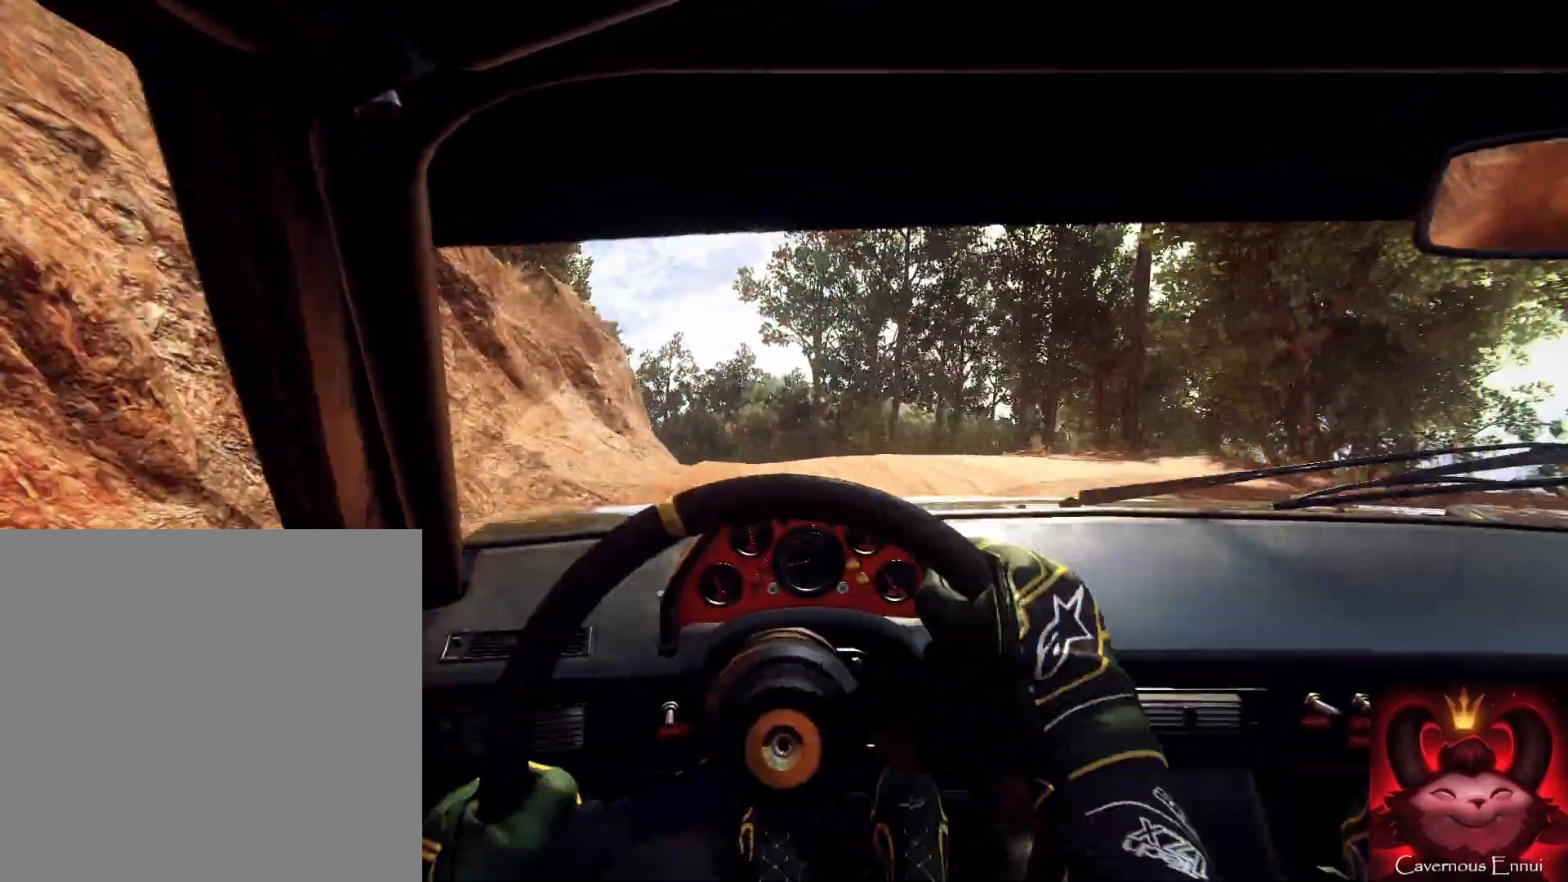
{"buttons": [], "left_stick": "center", "right_stick": "center", "events": [[33, "left_stick", "down-left"], [33, "right_stick", "center"], [133, "left_stick", "center"], [233, "right_stick", "up-right"], [267, "left_stick", "left"], [333, "right_stick", "center"], [400, "left_stick", "center"]]}
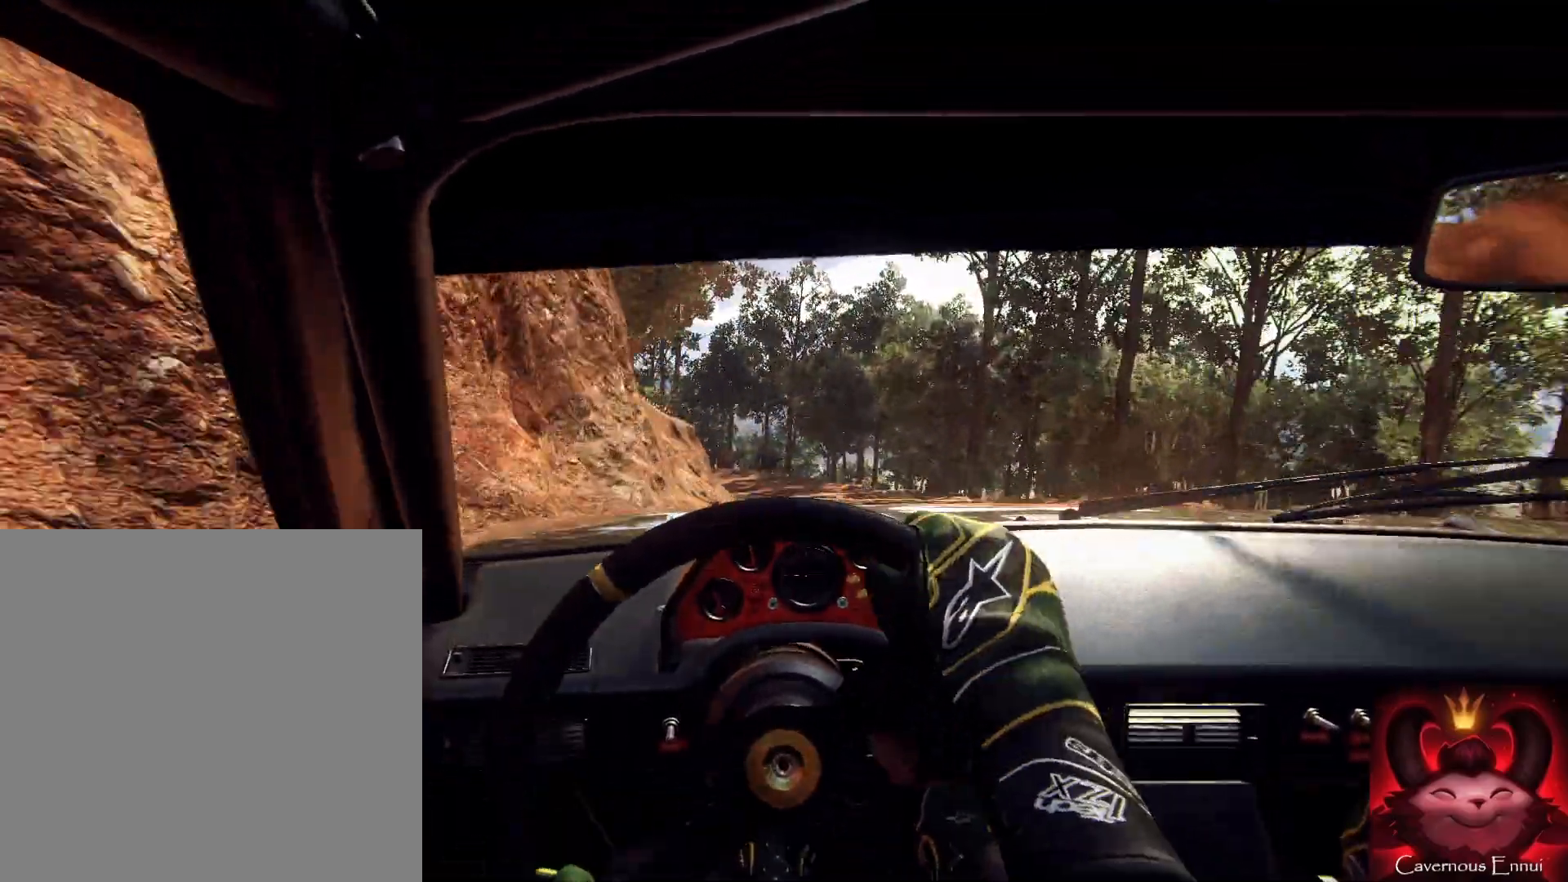
{"buttons": [], "left_stick": "right", "right_stick": "center", "events": [[33, "left_stick", "left"], [367, "left_stick", "center"], [500, "left_stick", "right"]]}
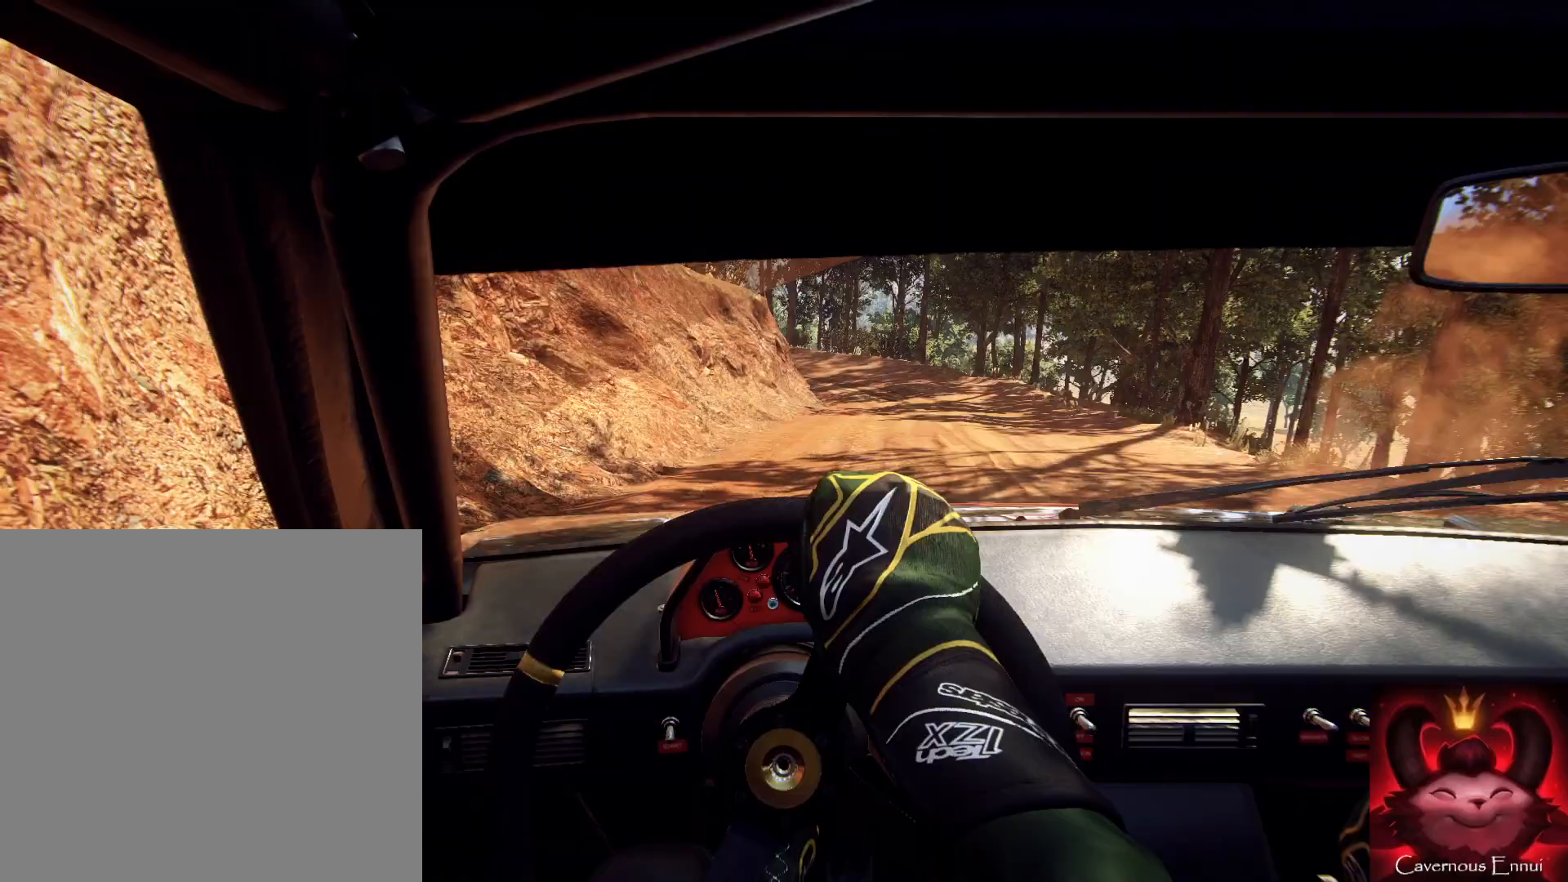
{"buttons": ["L2"], "left_stick": "center", "right_stick": "center", "events": [[33, "right_stick", "up"], [133, "right_stick", "center"], [367, "right_stick", "up"], [433, "L2", "down"], [467, "left_stick", "center"], [467, "right_stick", "center"]]}
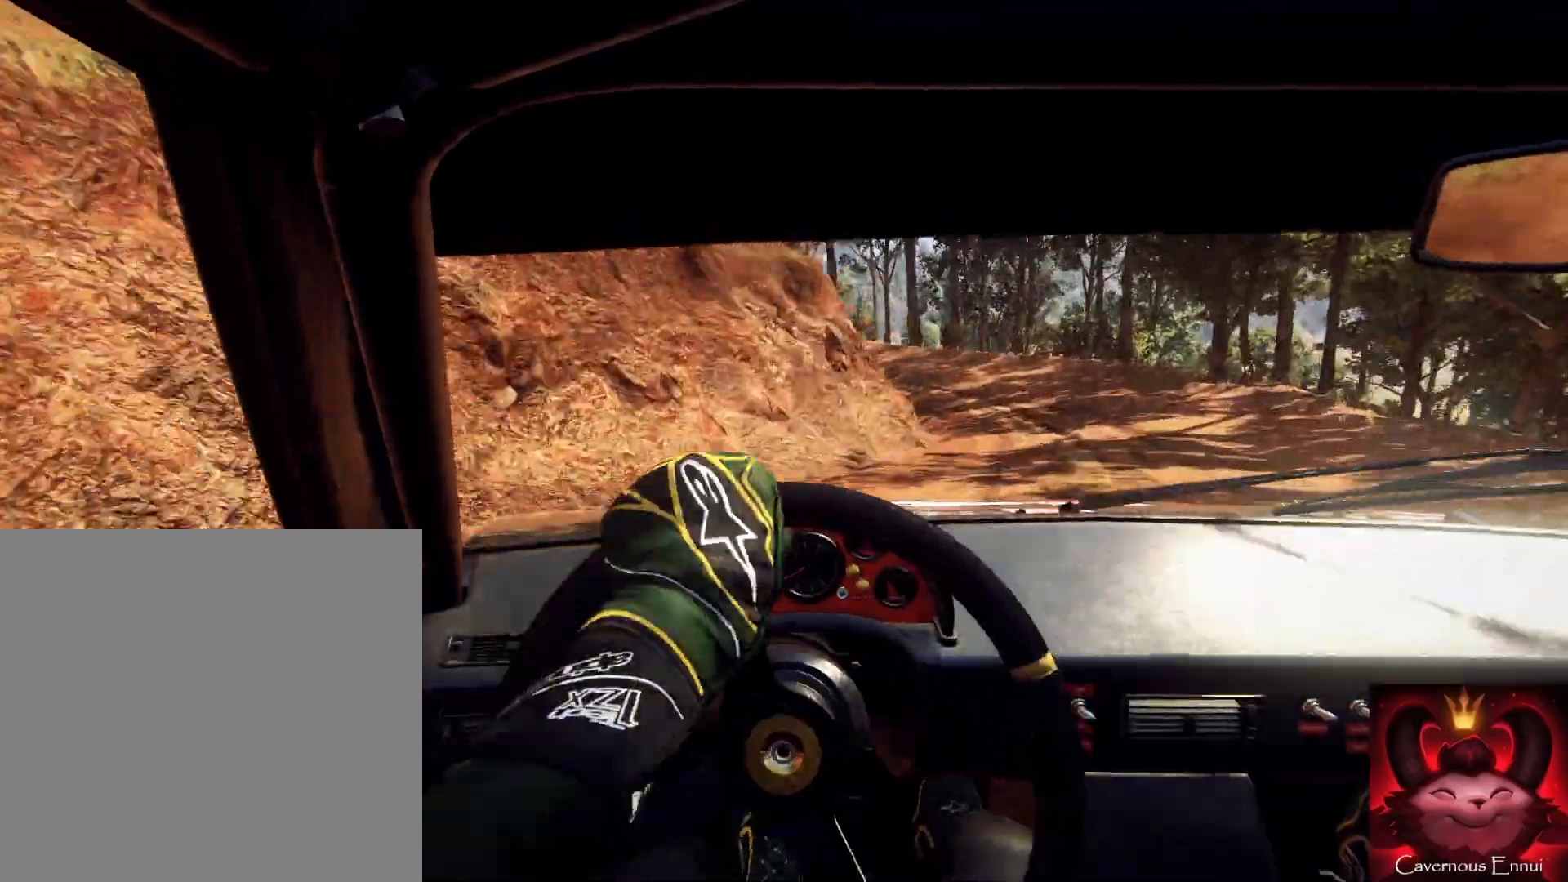
{"buttons": ["L1"], "left_stick": "right", "right_stick": "center", "events": [[67, "L2", "up"], [200, "L2", "down"], [200, "left_stick", "right"], [267, "L1", "down"], [267, "L2", "up"]]}
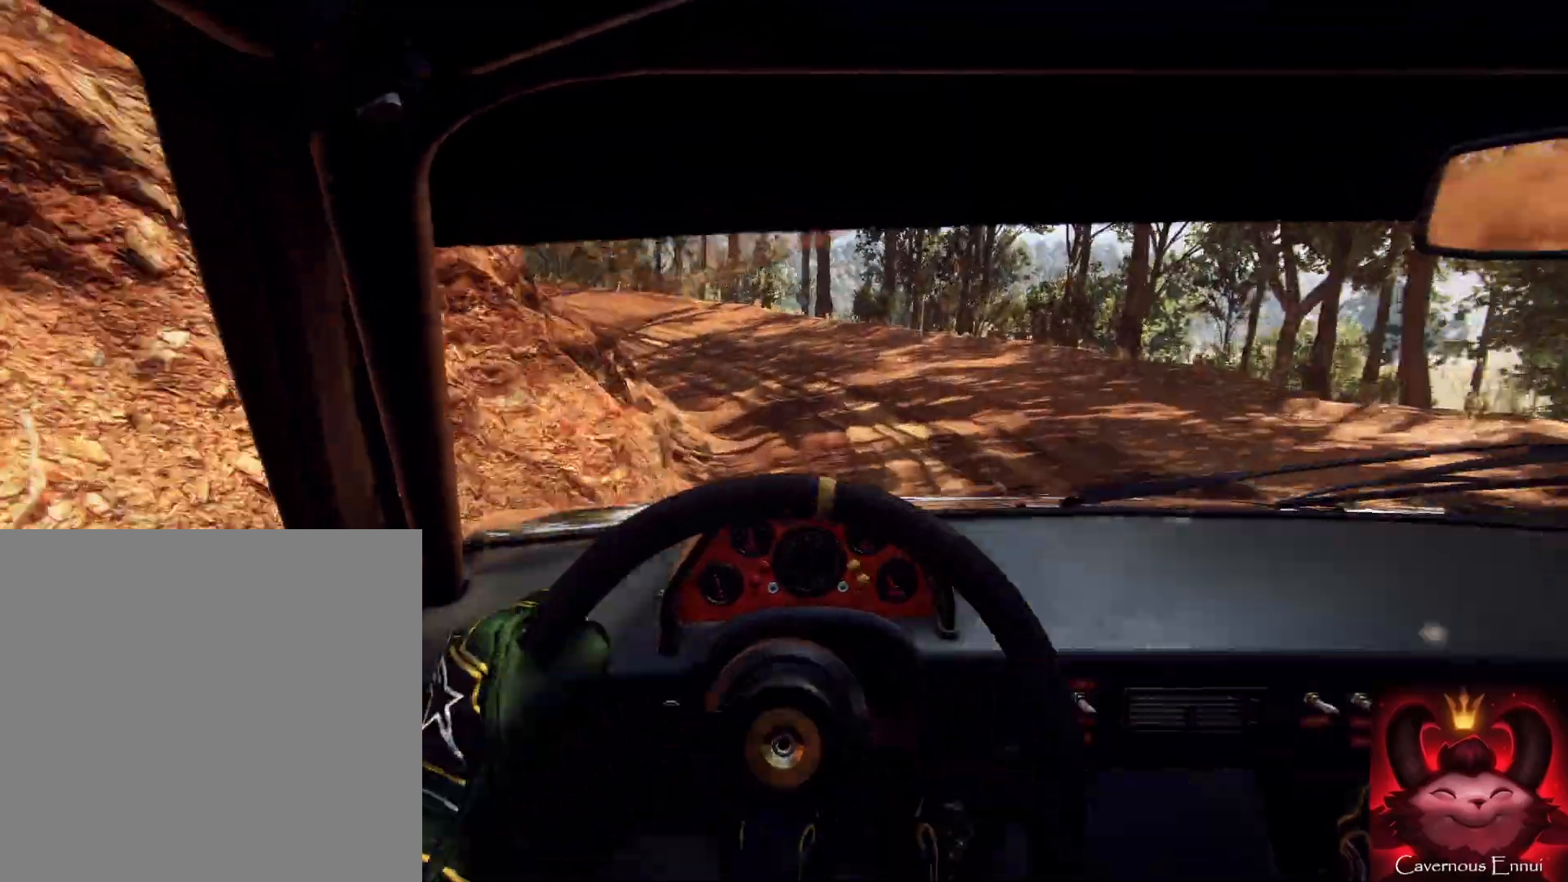
{"buttons": [], "left_stick": "down-left", "right_stick": "center", "events": [[33, "L1", "up"], [33, "L2", "down"], [33, "left_stick", "down-left"], [167, "L2", "up"]]}
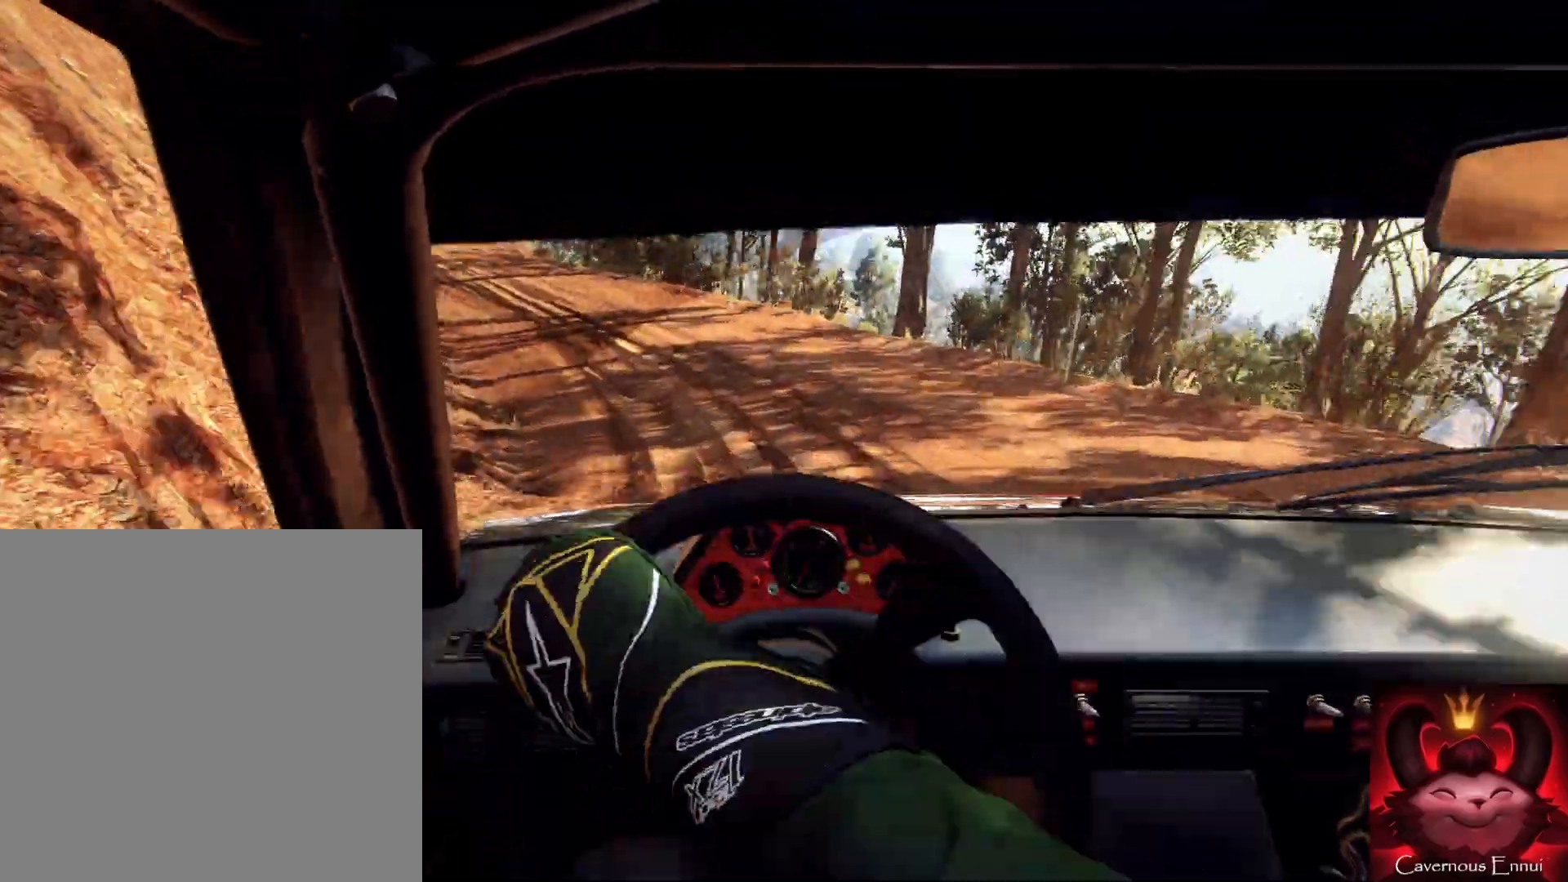
{"buttons": [], "left_stick": "center", "right_stick": "up", "events": [[100, "left_stick", "center"], [100, "right_stick", "up"], [267, "left_stick", "right"], [400, "left_stick", "center"]]}